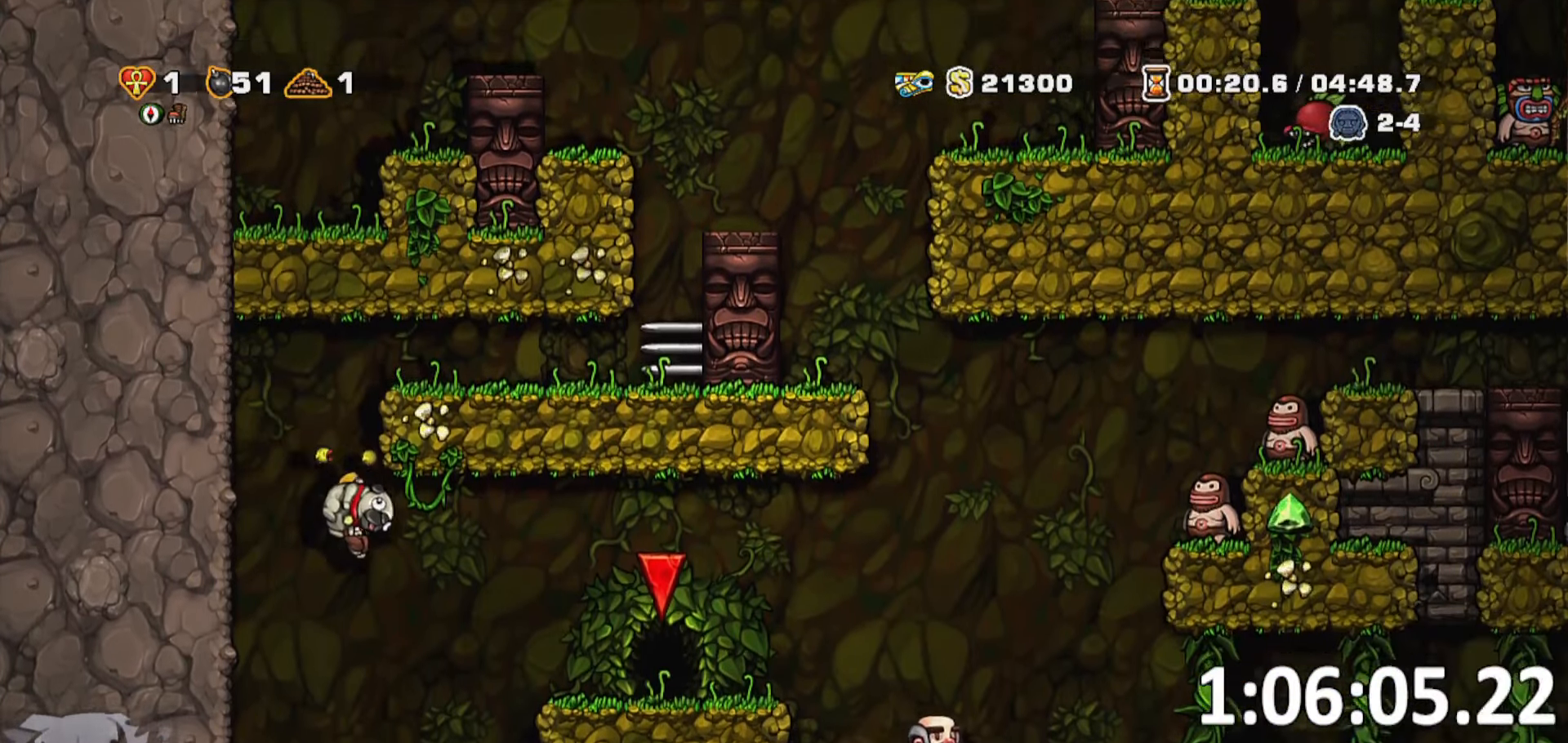
Gameplay with keyboard; each line is a JSON object with the keys held at the frame after it. "events" lists presses ("down") and releases ("up") of "a", "bomb", "d", "escape", "jump", "o", "rope", "run", "s", "w" and "whip" between this image and that frame as [ms after this image, input, new state], when the widget could be followed in between. No other keys are recorded. Mouse input is not recorded. Key names are as the overlay labels them; some are game actions (e.g. jump) rather than physical keys. Not read: ptt.
{"keys": ["d", "run"], "events": [[283, "run", "up"], [300, "jump", "down"], [383, "jump", "up"], [383, "run", "down"]]}
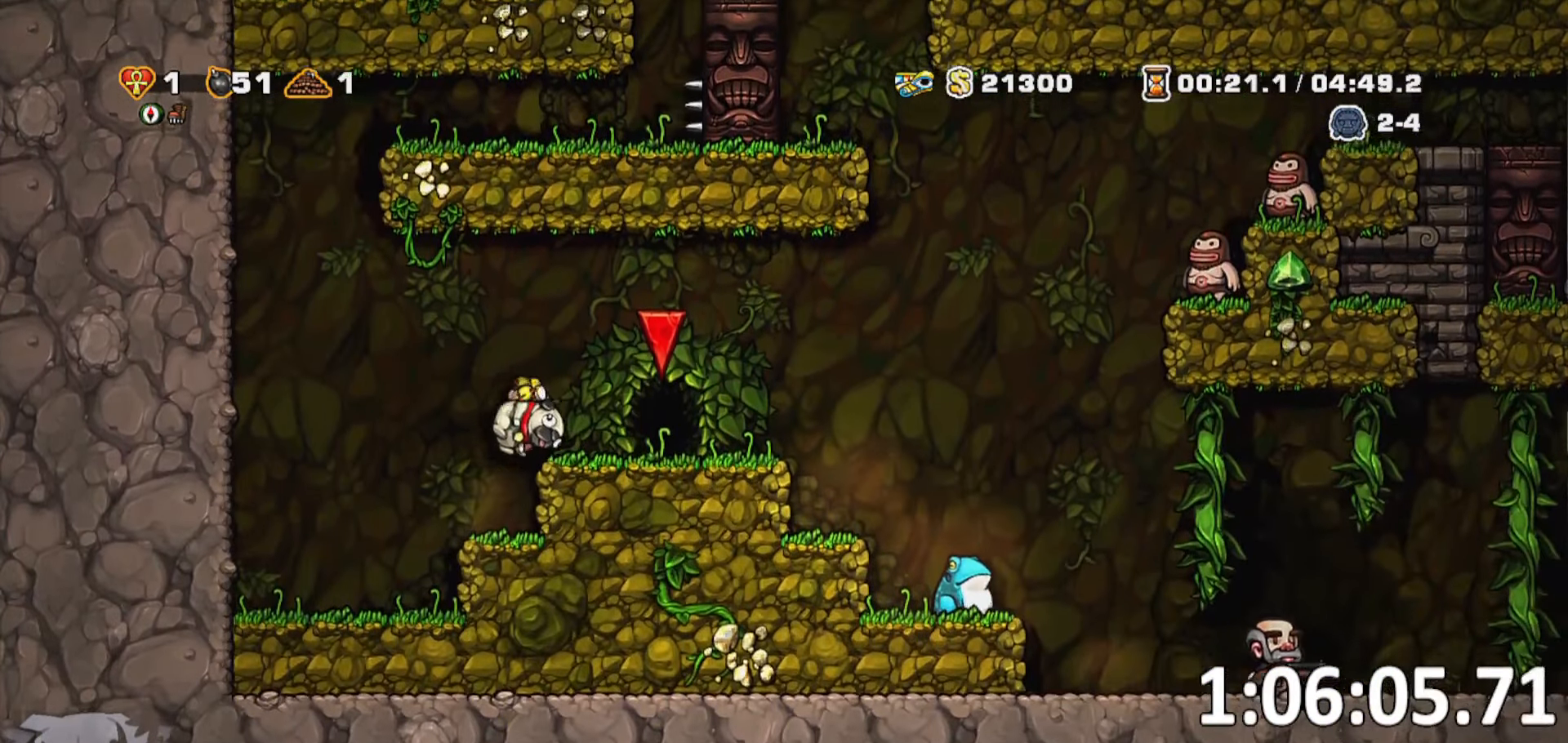
{"keys": ["o"], "events": [[167, "o", "down"], [217, "d", "up"], [217, "run", "up"], [267, "o", "up"], [317, "o", "down"], [417, "o", "up"], [450, "o", "down"]]}
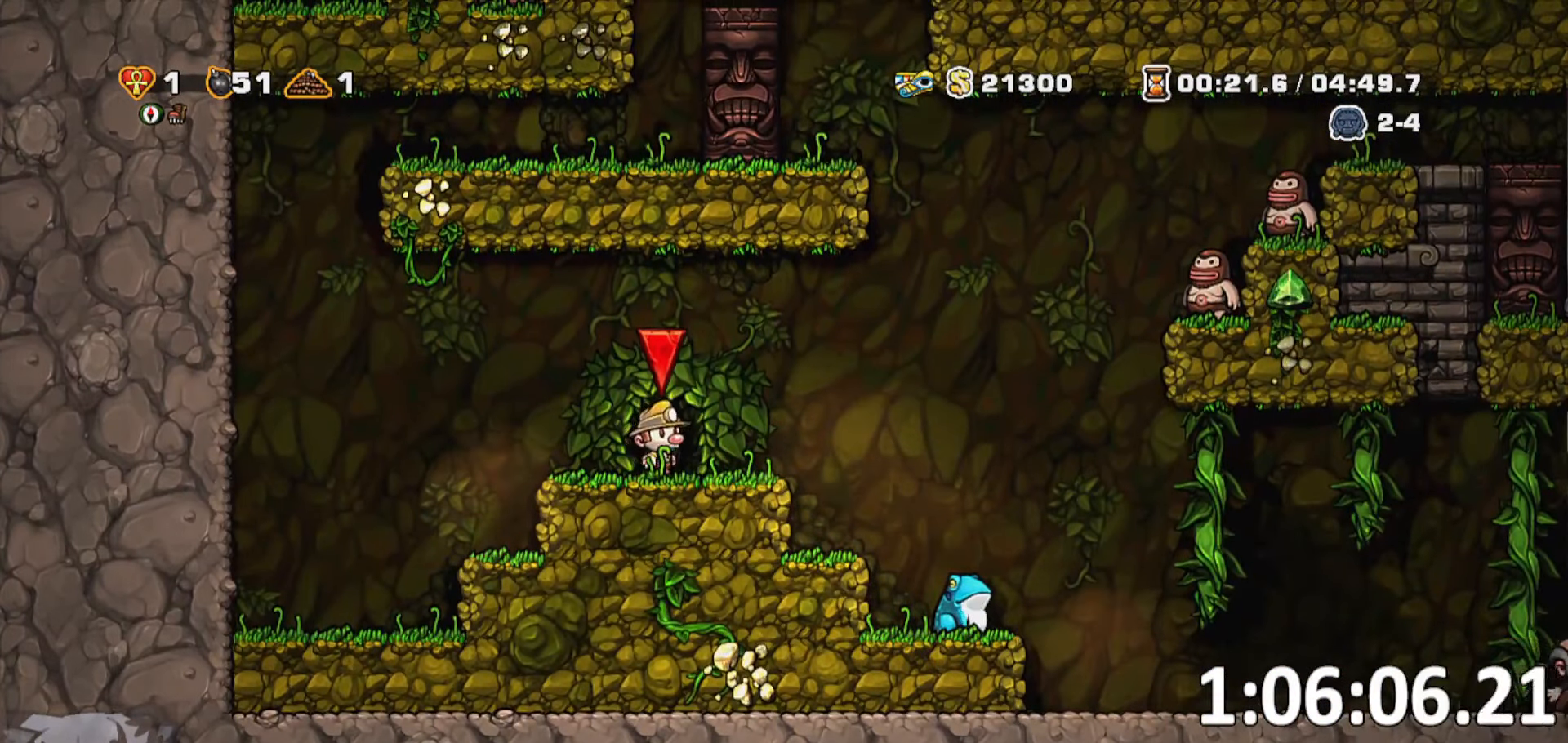
{"keys": [], "events": [[50, "o", "up"], [150, "o", "down"], [233, "o", "up"]]}
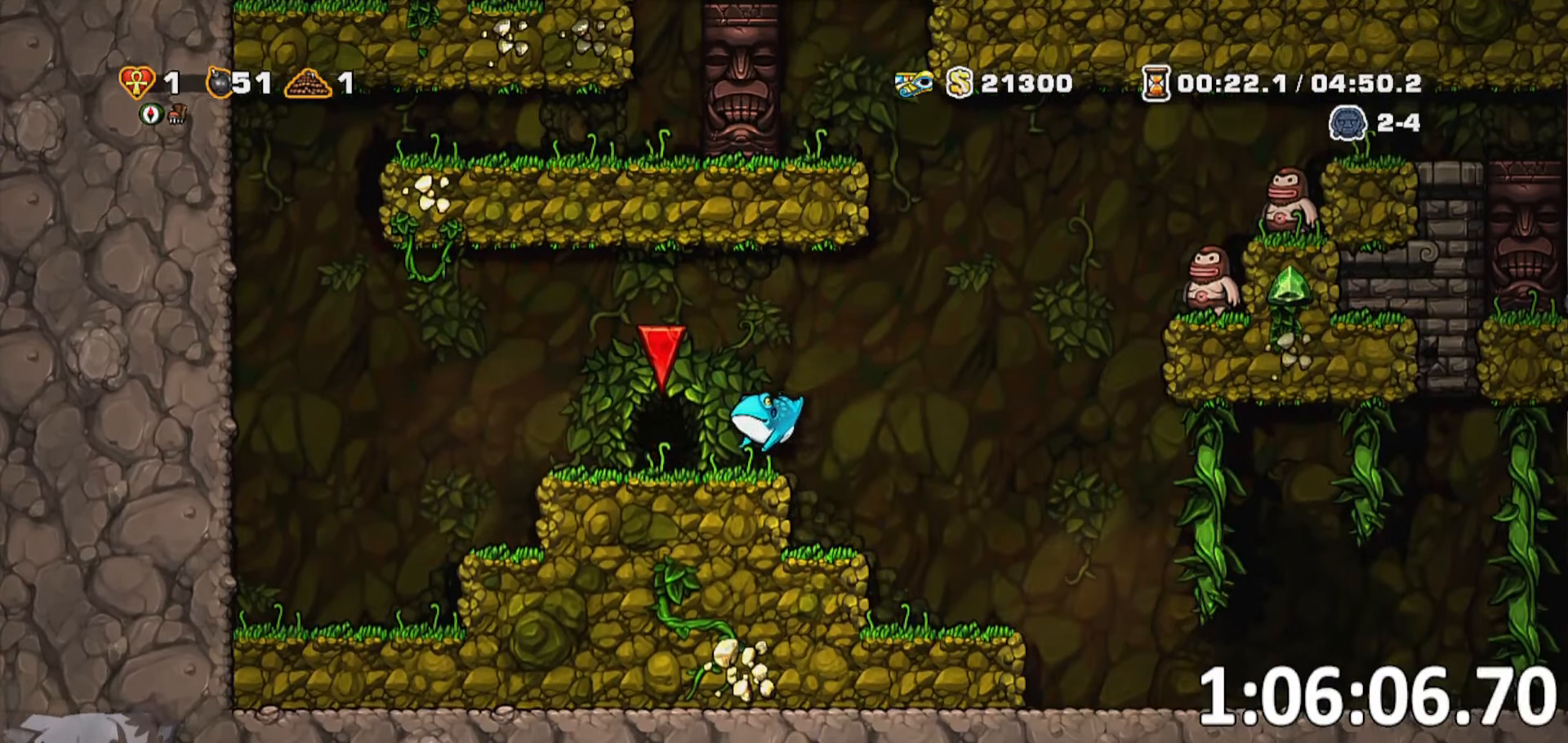
{"keys": [], "events": []}
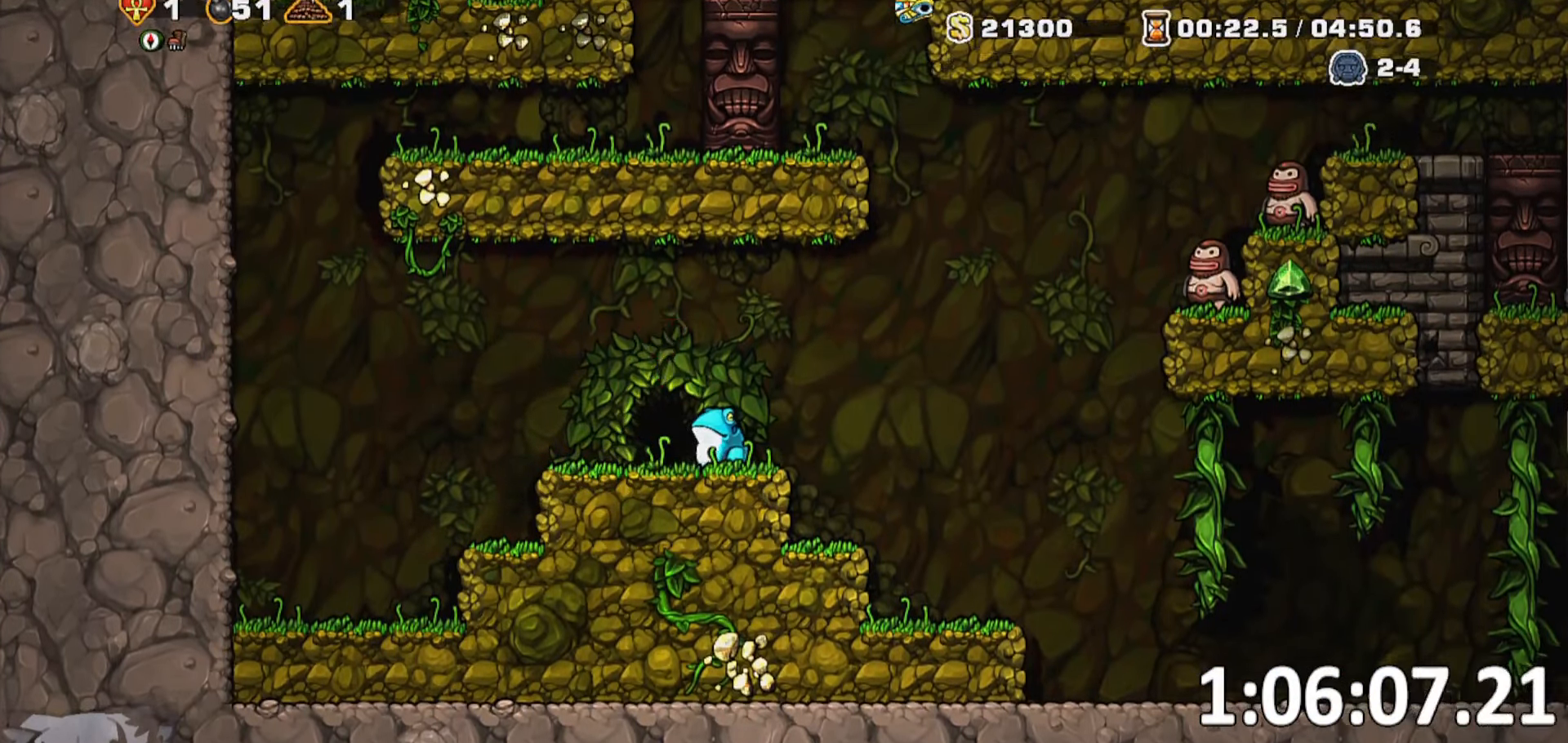
{"keys": [], "events": []}
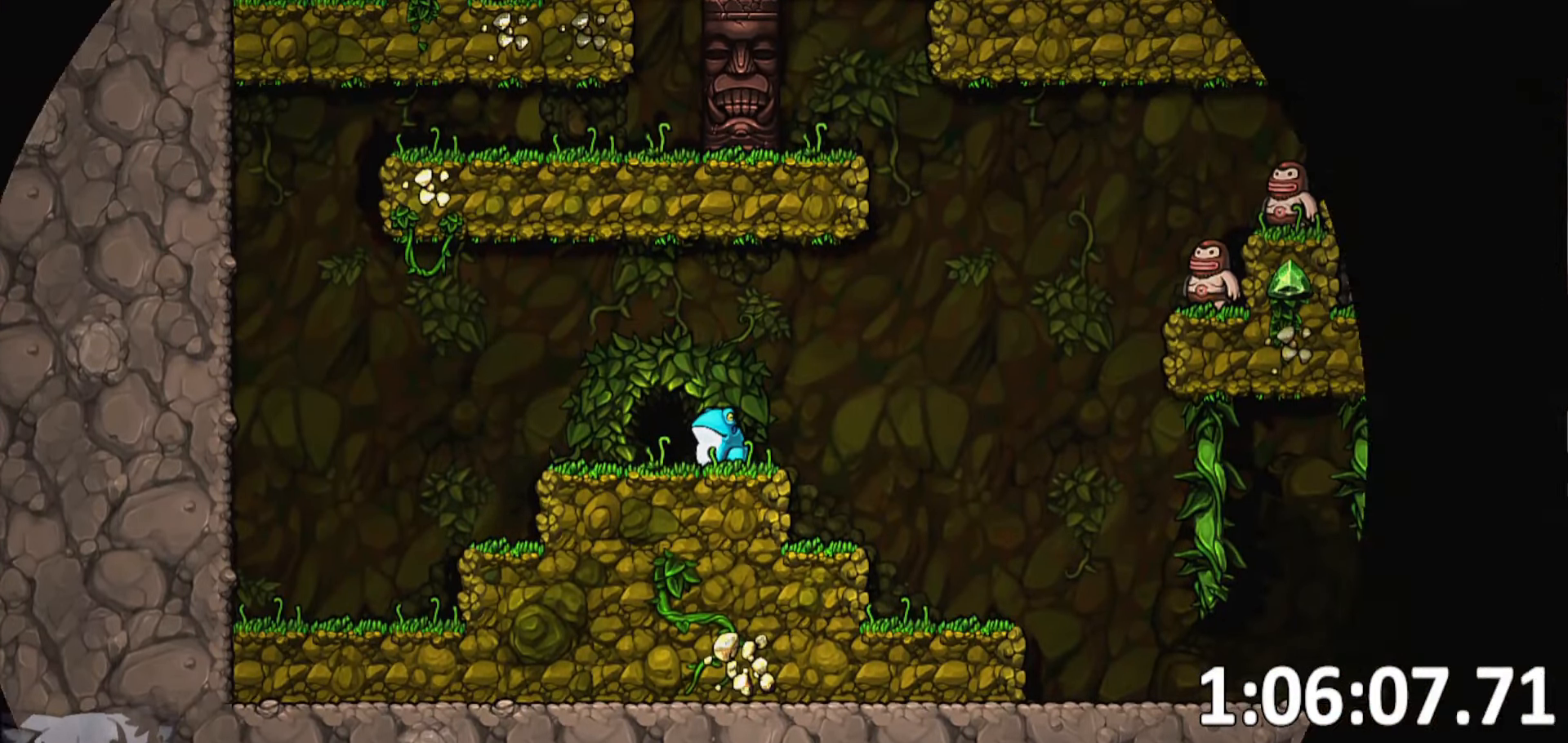
{"keys": [], "events": []}
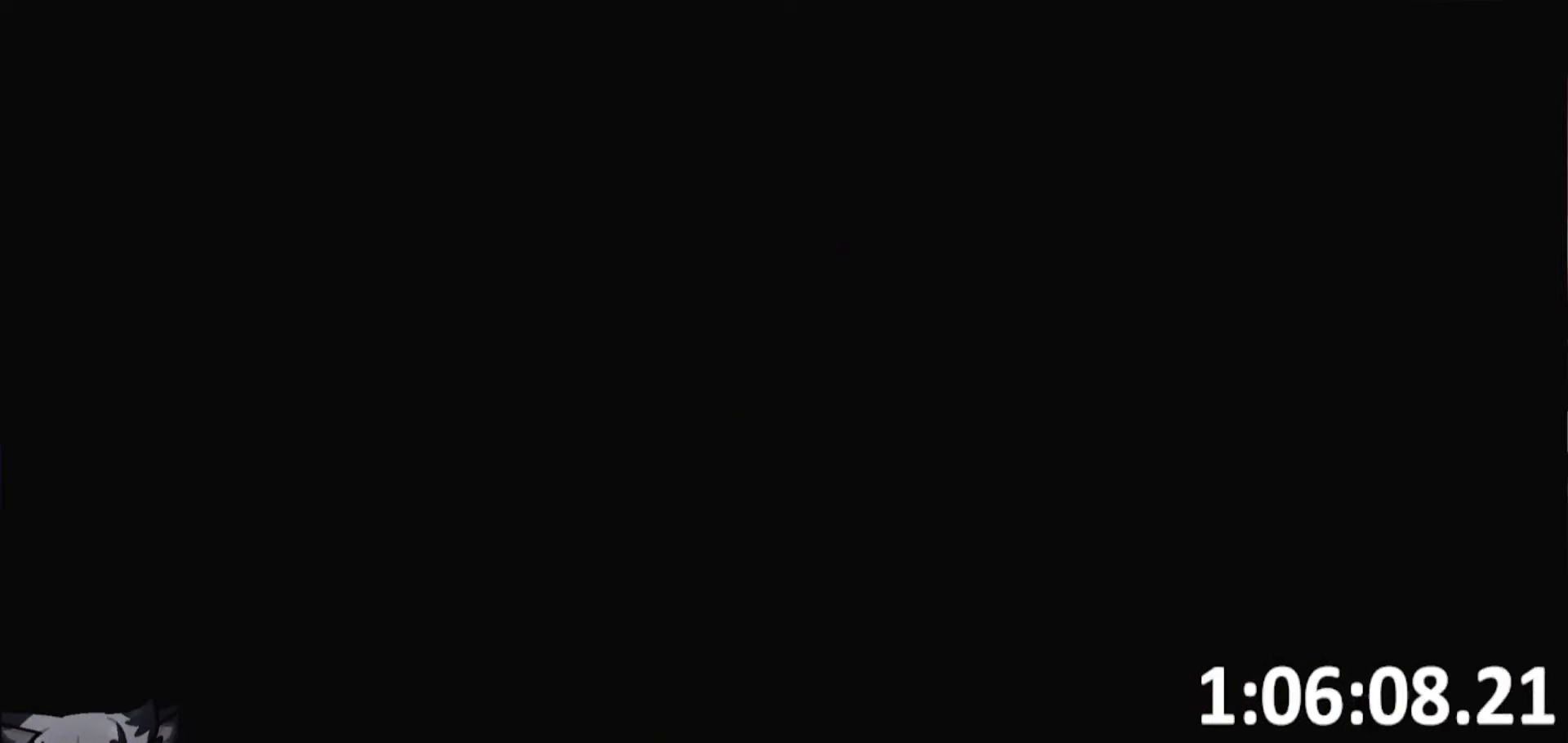
{"keys": [], "events": []}
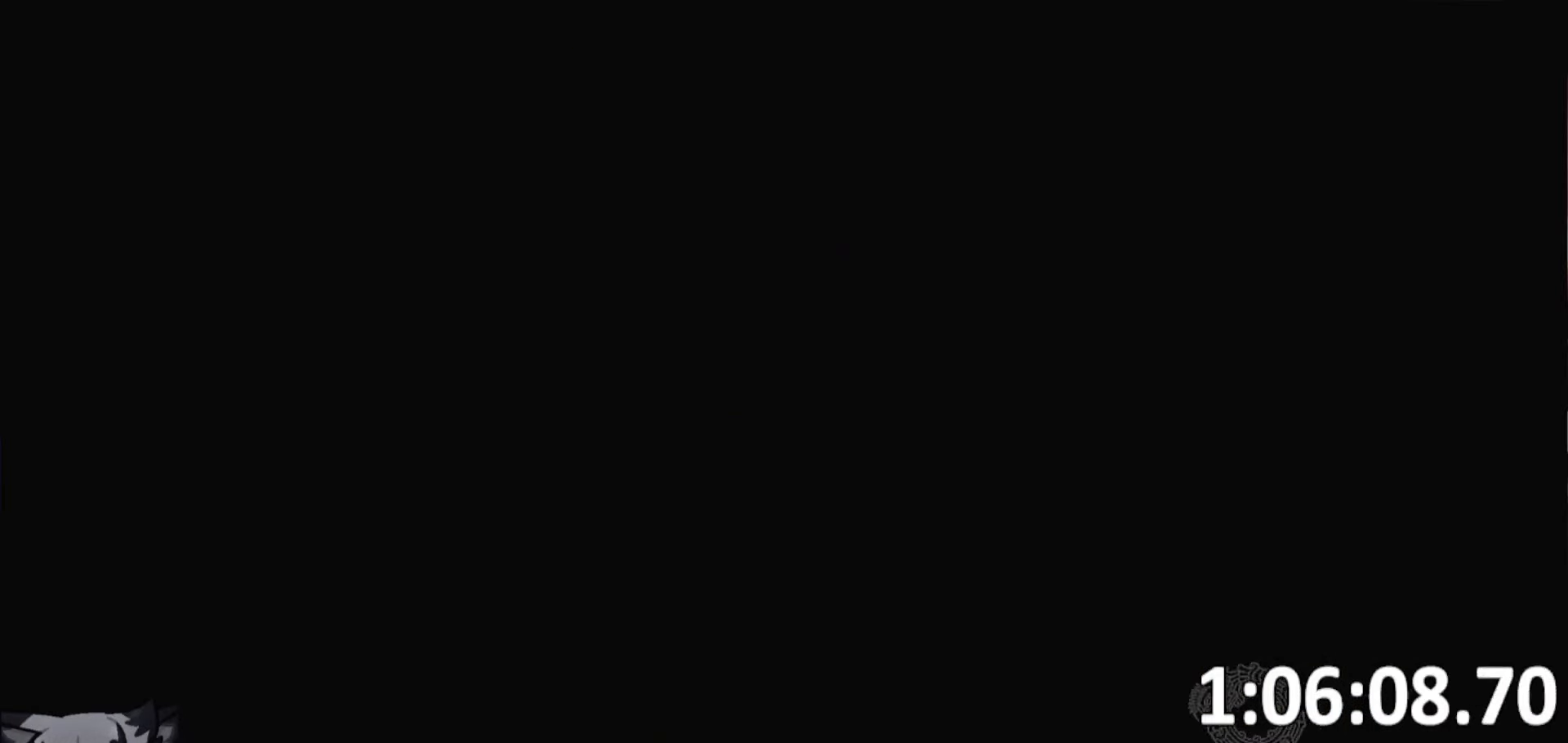
{"keys": [], "events": []}
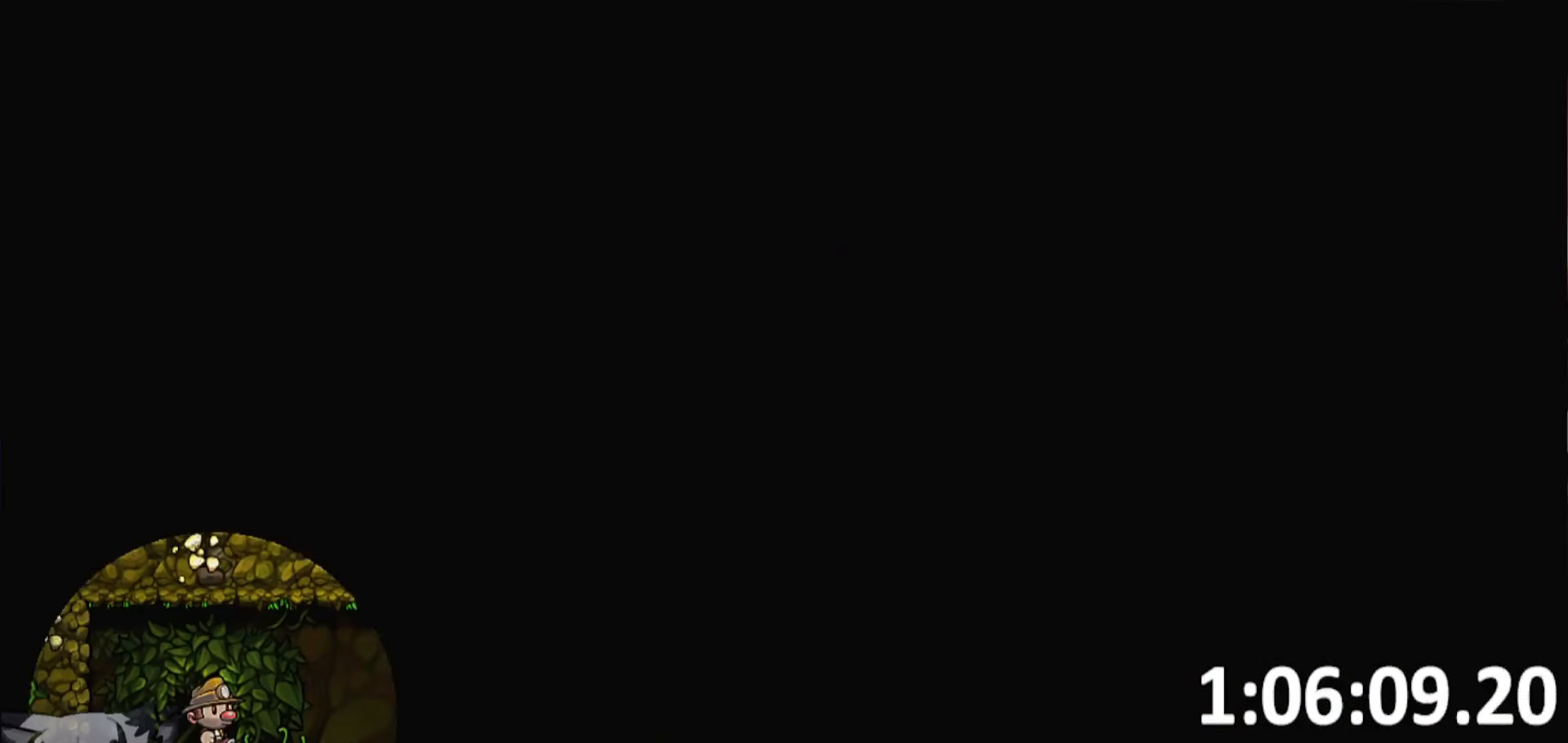
{"keys": ["jump"], "events": [[50, "jump", "down"], [134, "jump", "up"], [234, "jump", "down"], [334, "jump", "up"], [417, "jump", "down"]]}
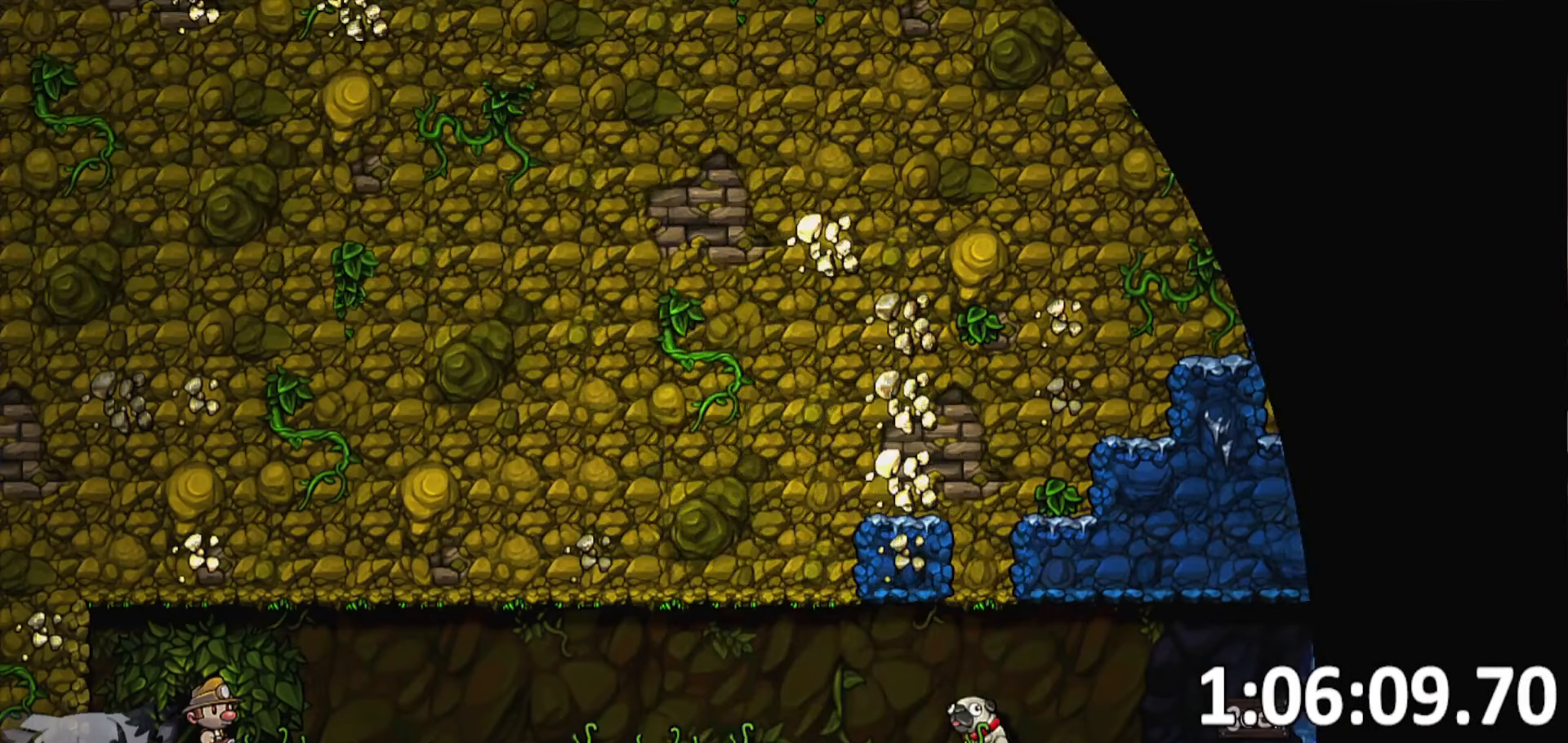
{"keys": [], "events": [[17, "jump", "up"], [50, "jump", "down"], [200, "jump", "up"], [250, "jump", "down"], [334, "jump", "up"], [384, "jump", "down"], [484, "jump", "up"]]}
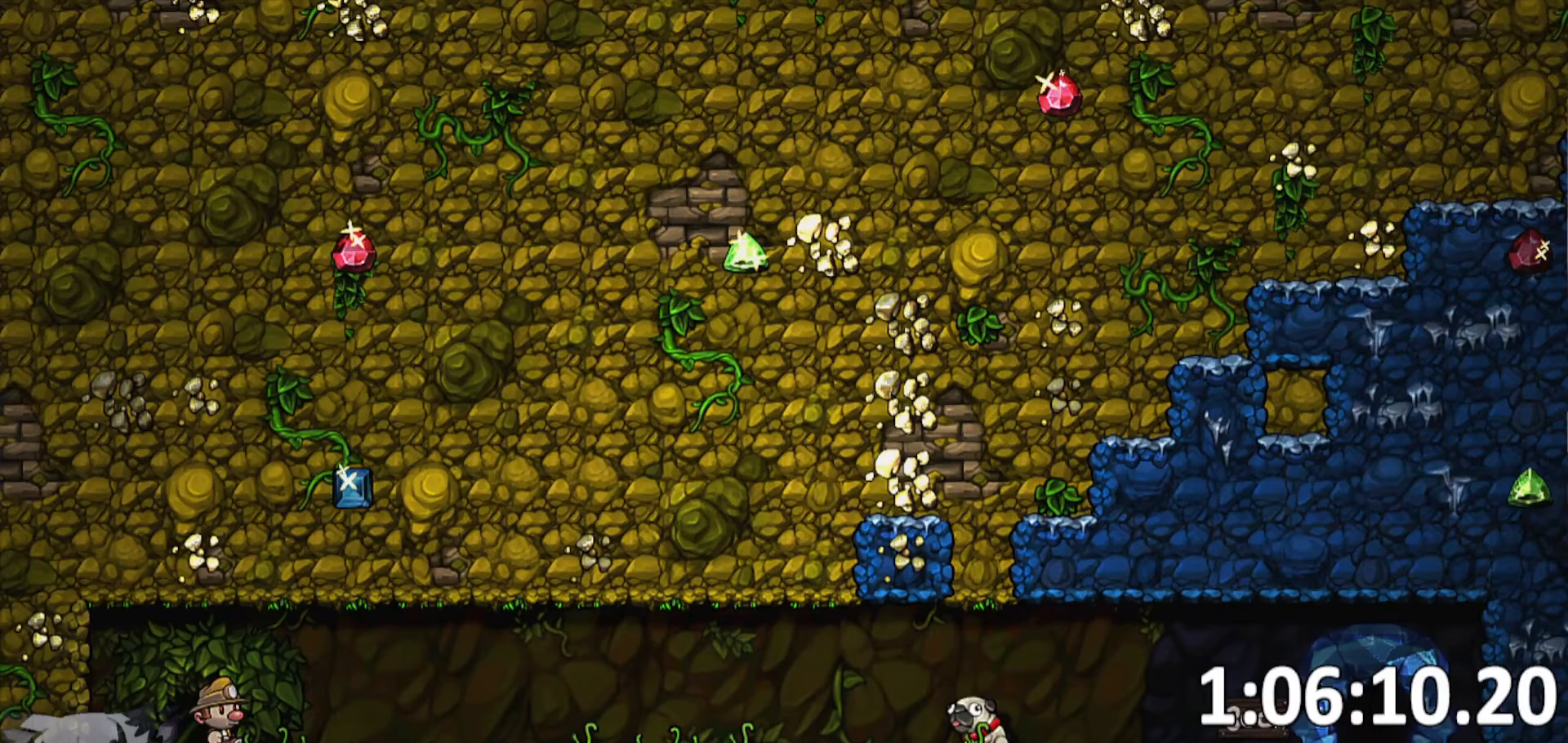
{"keys": [], "events": [[84, "jump", "down"], [117, "jump", "up"], [217, "jump", "down"], [267, "jump", "up"]]}
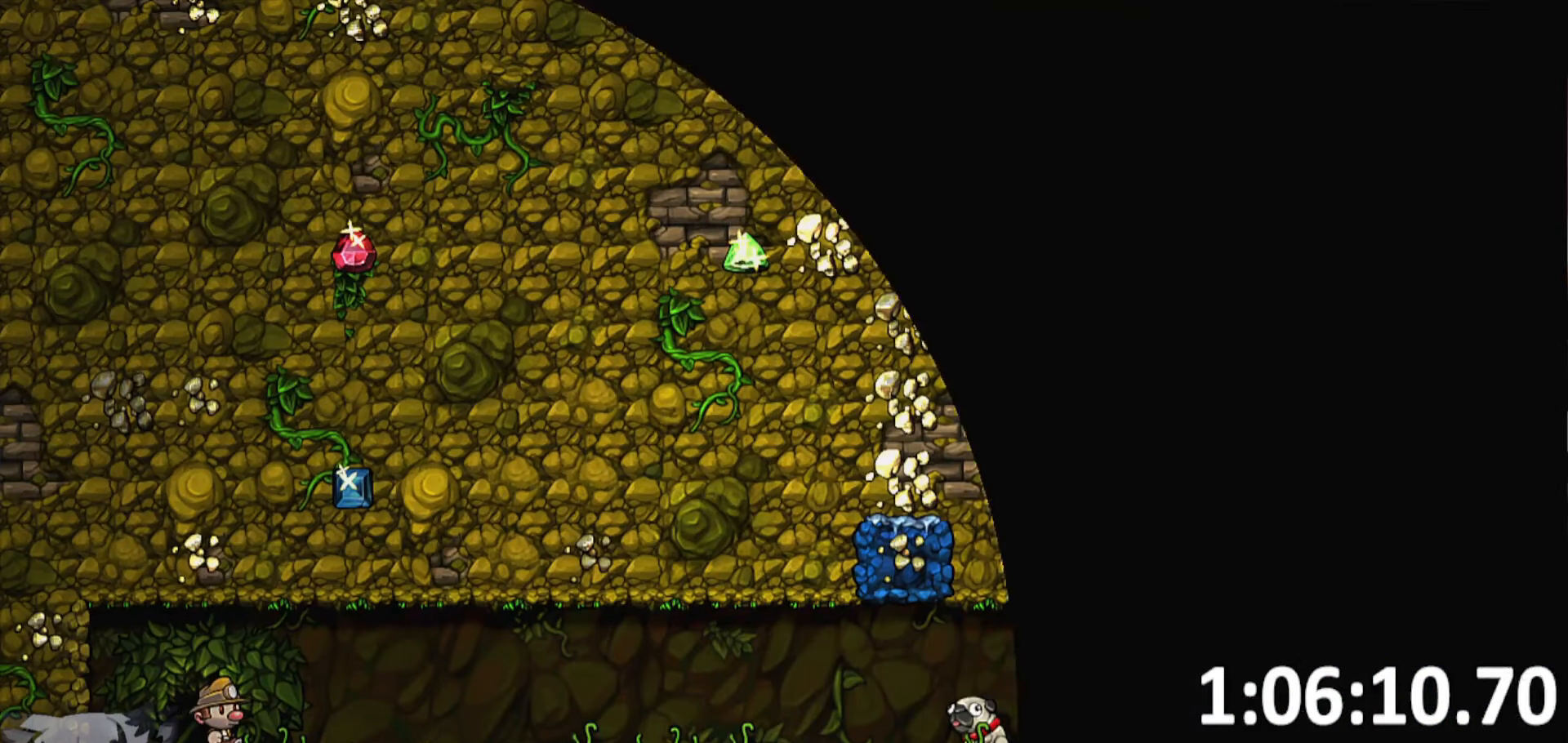
{"keys": [], "events": []}
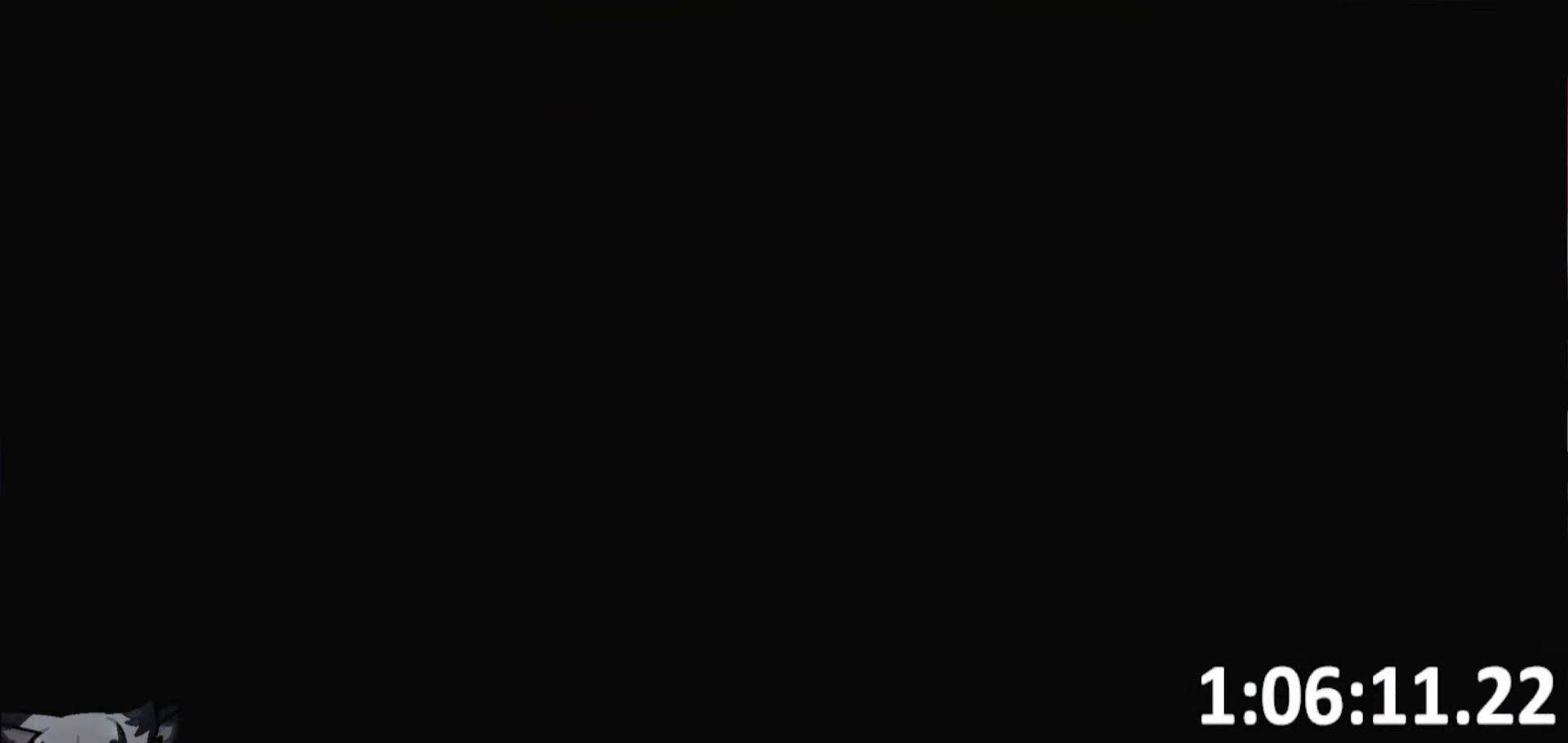
{"keys": [], "events": []}
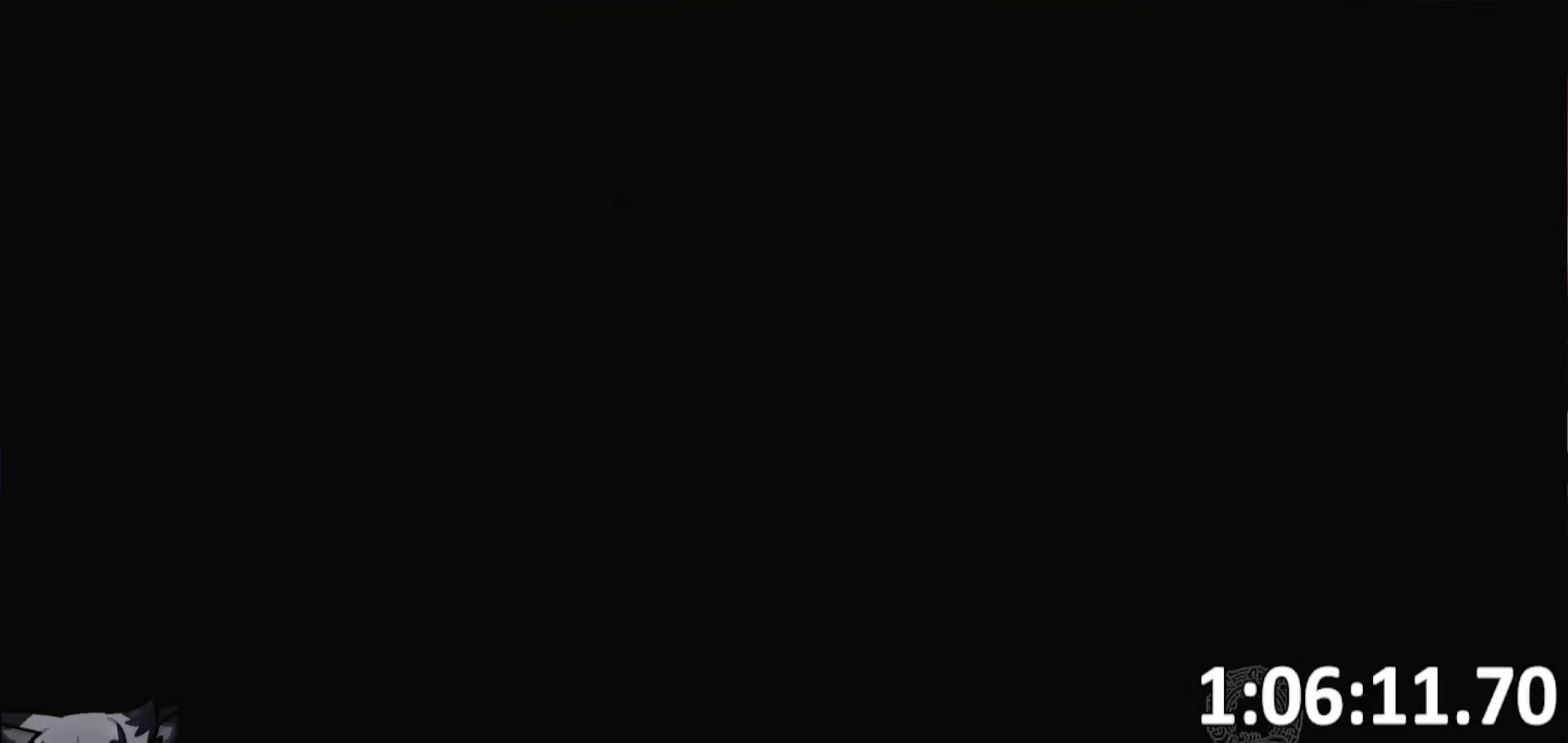
{"keys": [], "events": []}
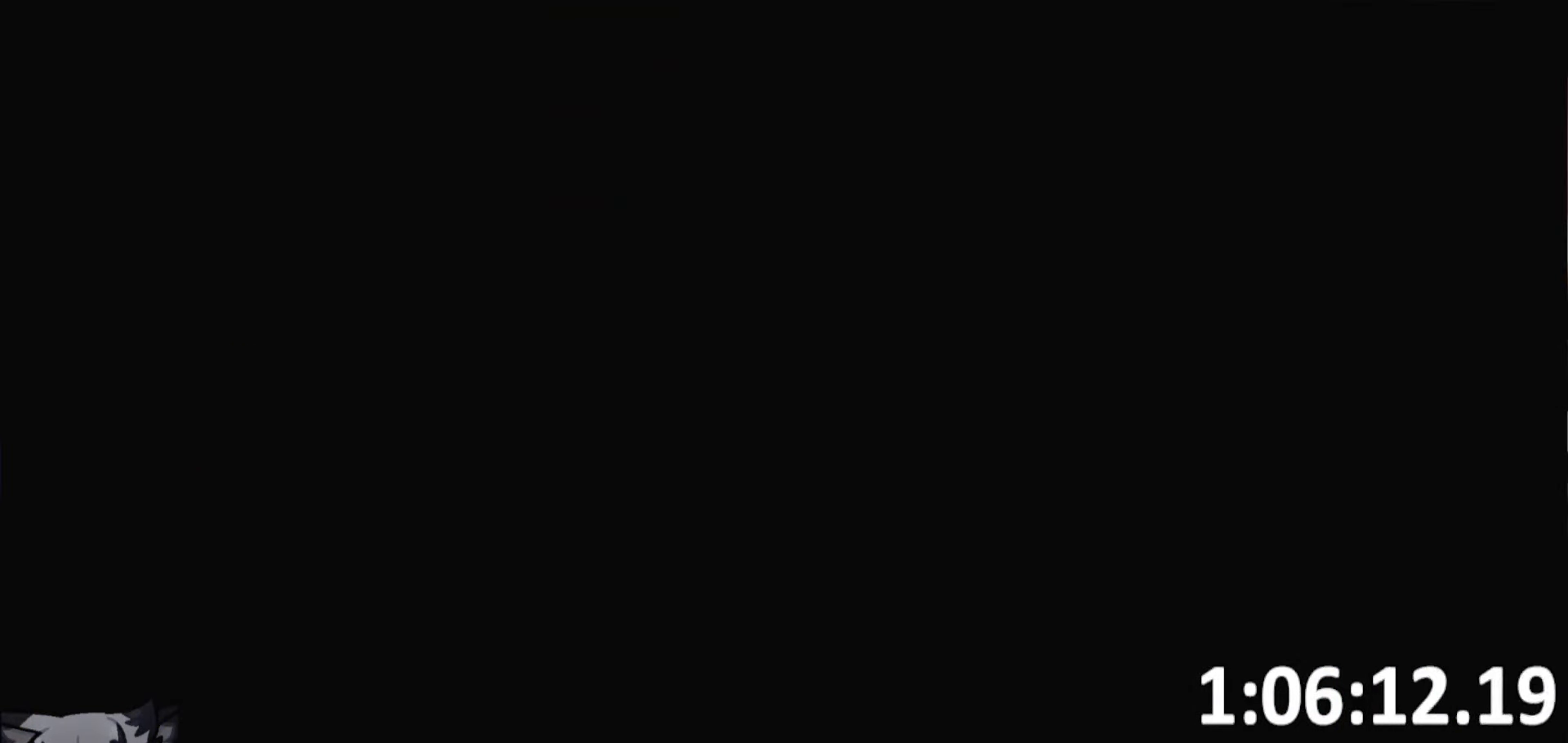
{"keys": [], "events": []}
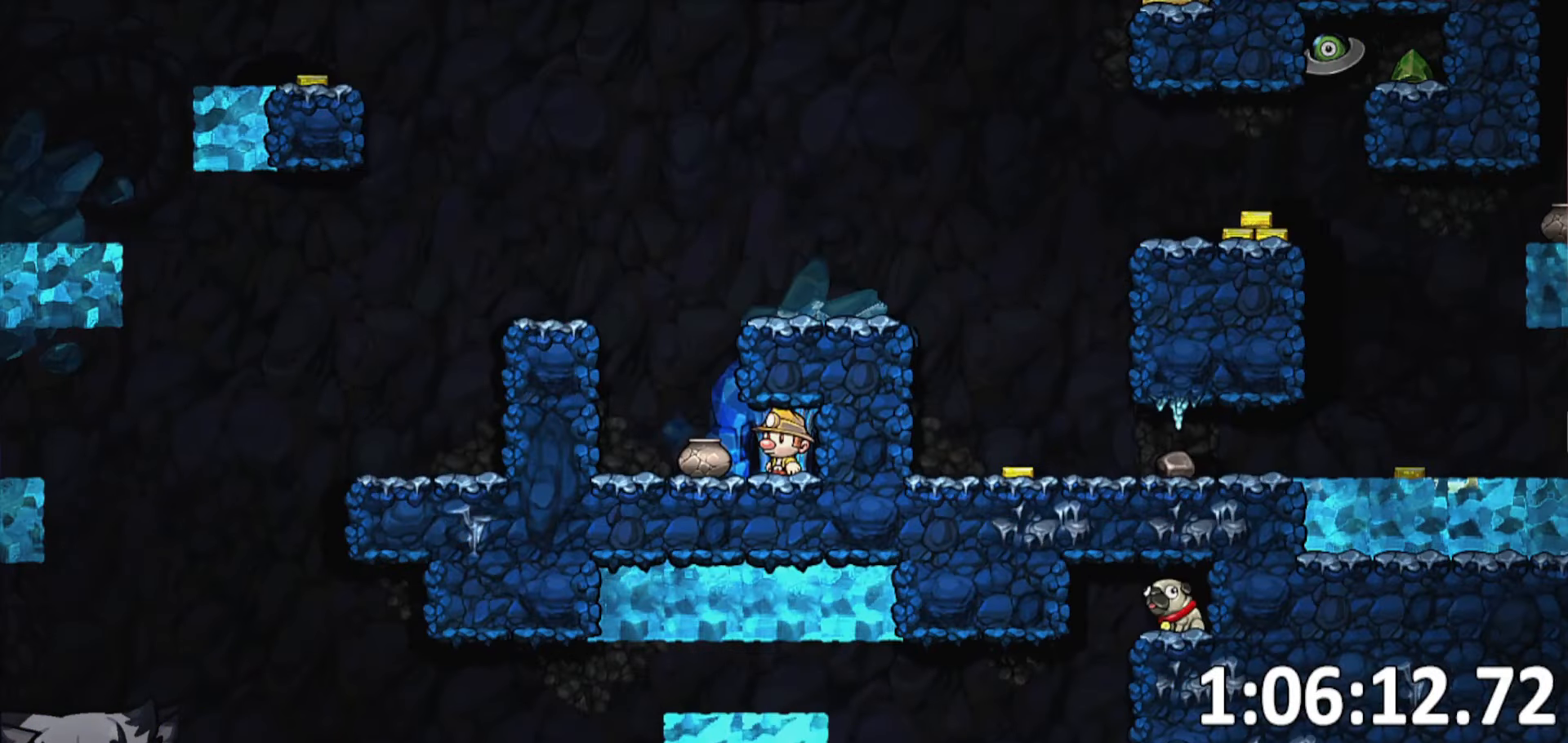
{"keys": ["a", "run"], "events": [[116, "a", "down"], [116, "run", "down"]]}
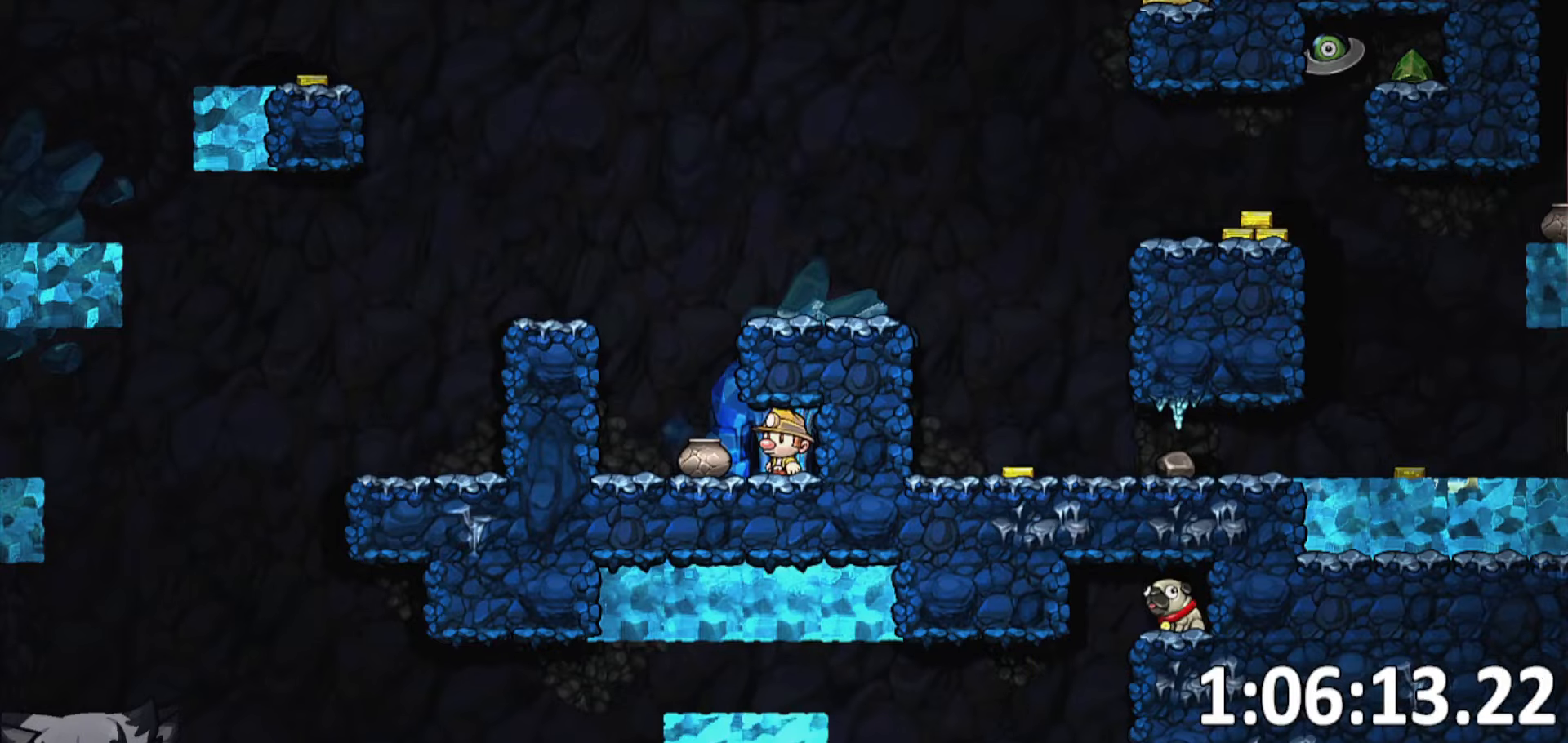
{"keys": ["a", "run"], "events": [[316, "jump", "down"], [450, "jump", "up"]]}
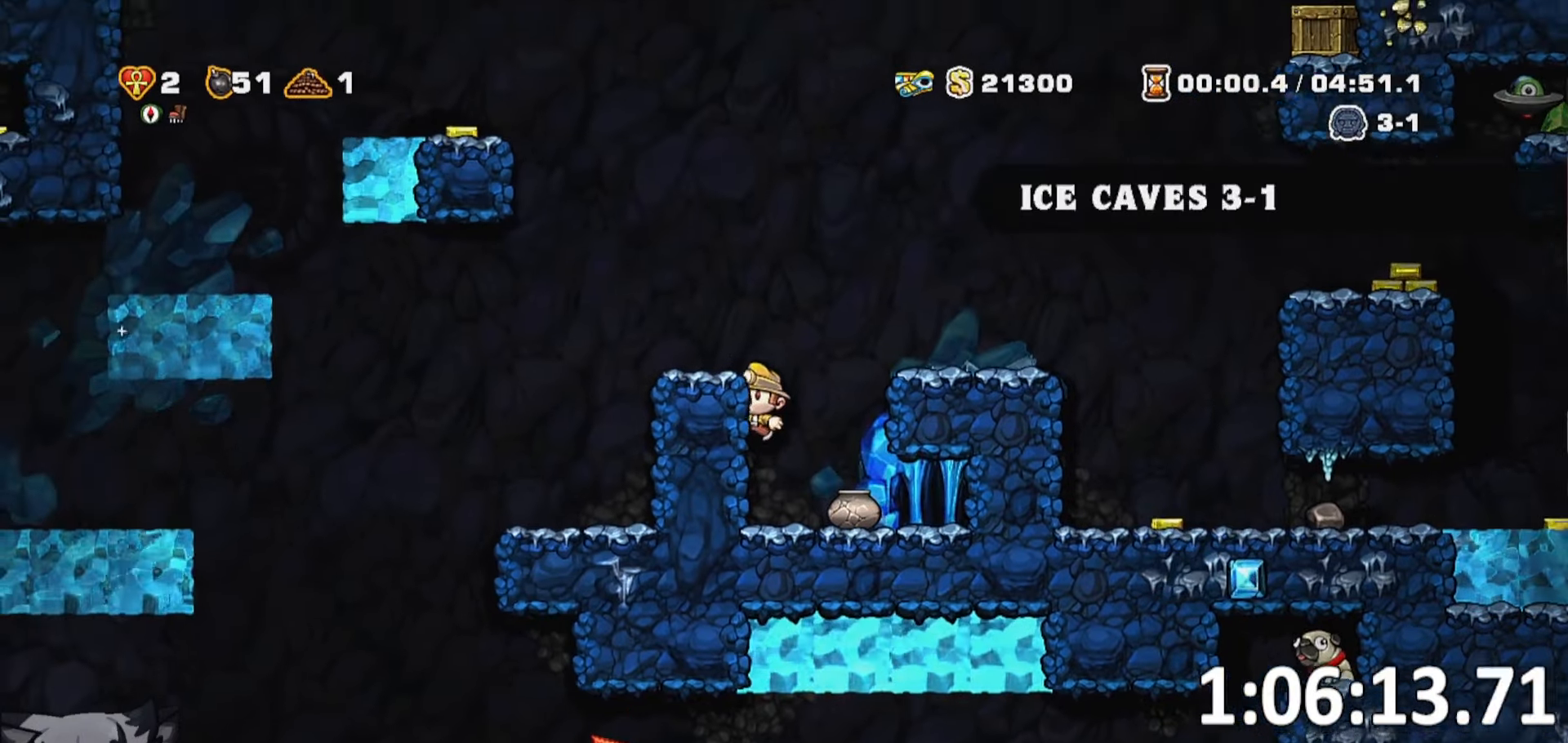
{"keys": ["a"], "events": [[133, "jump", "down"], [316, "jump", "up"], [500, "run", "up"]]}
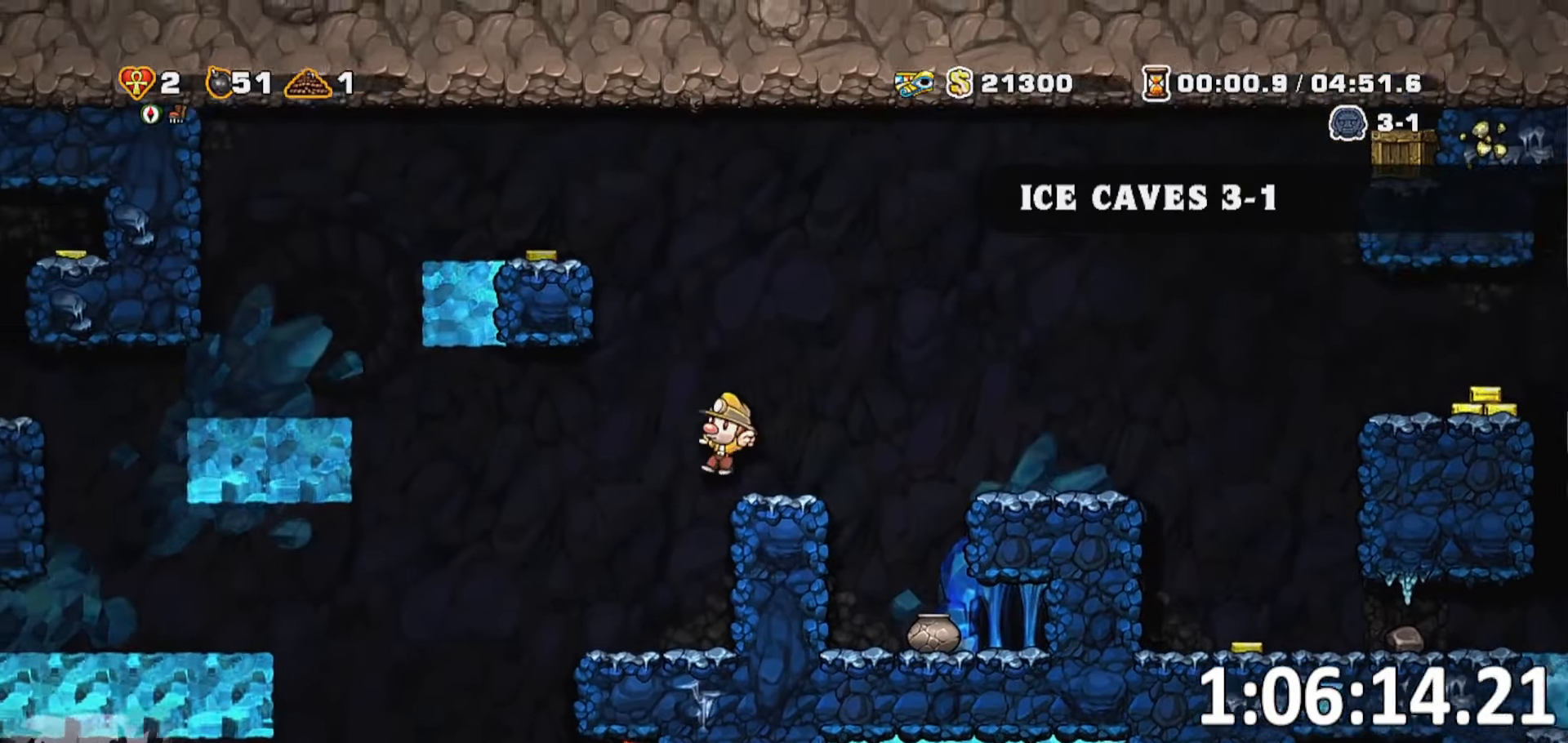
{"keys": ["a"], "events": [[16, "a", "up"], [16, "d", "down"], [116, "d", "up"], [166, "a", "down"], [166, "run", "down"], [500, "run", "up"]]}
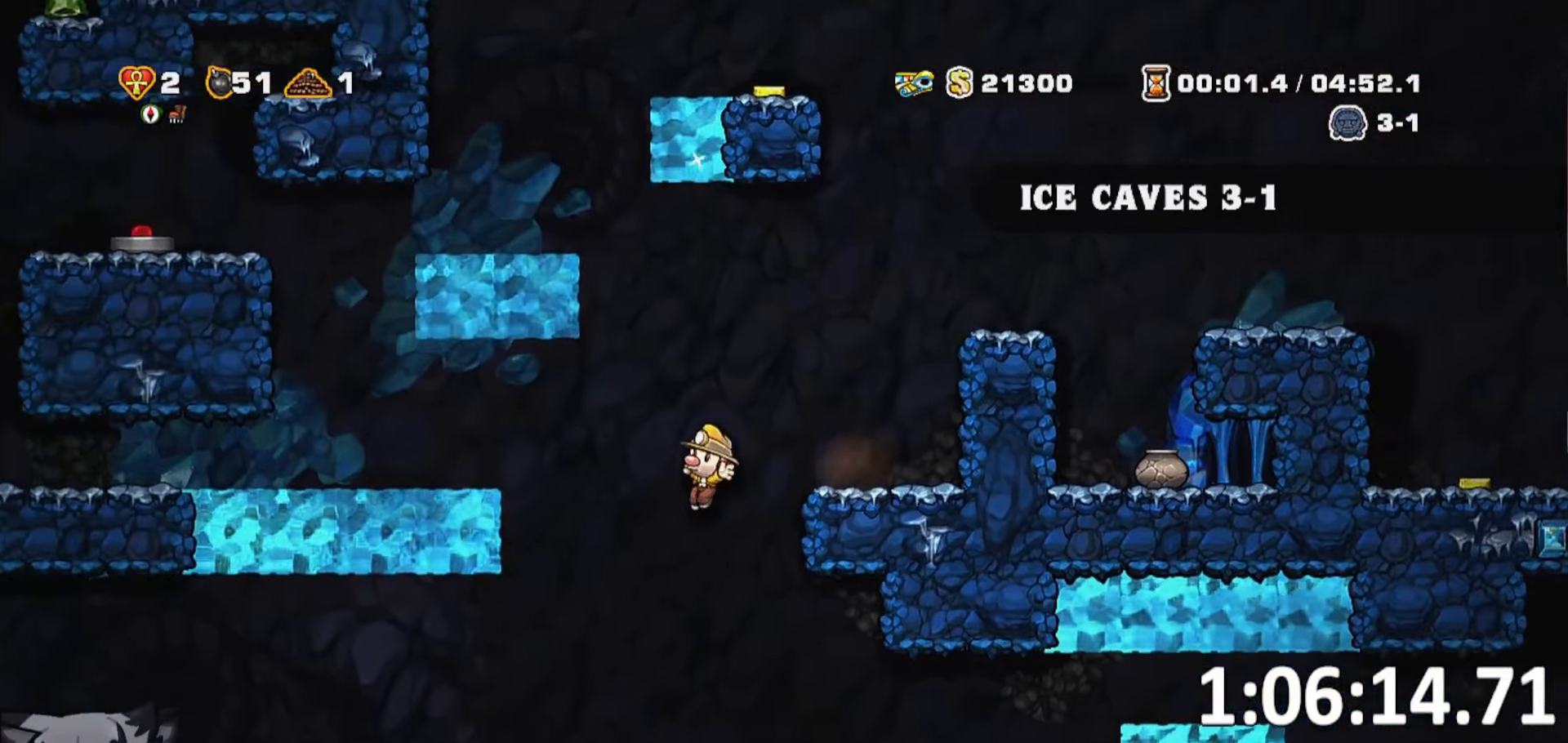
{"keys": ["a", "run"]}
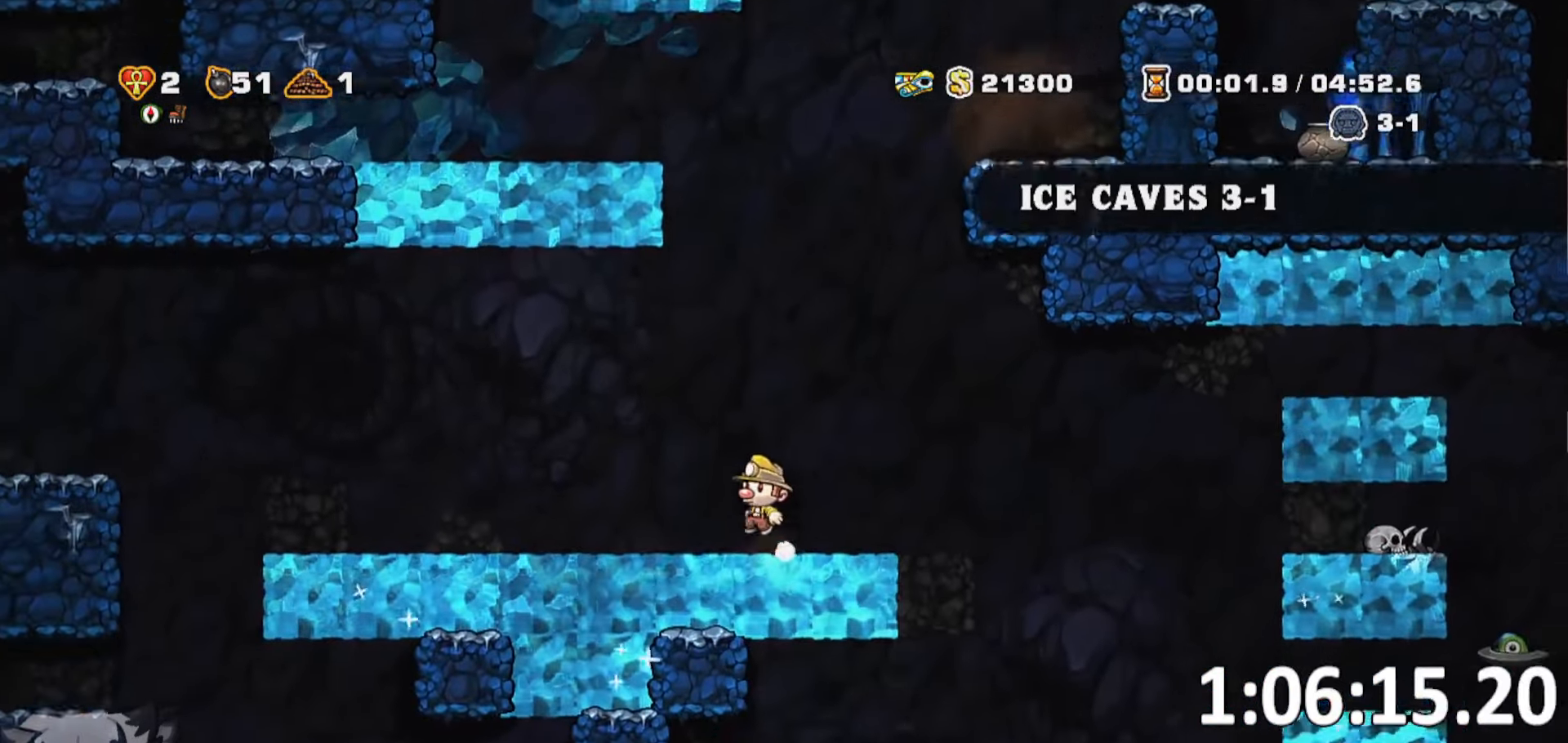
{"keys": ["a", "run"]}
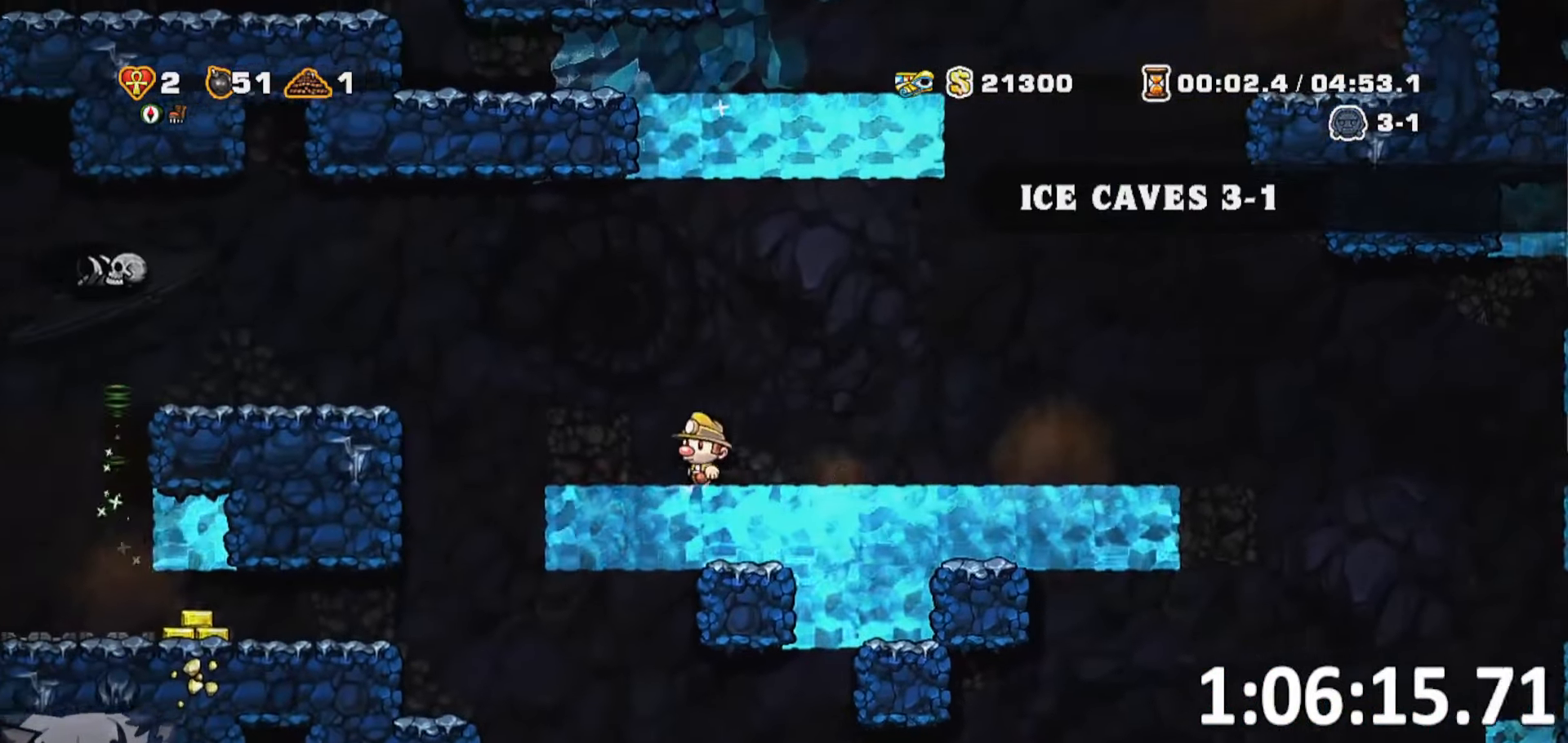
{"keys": [], "events": [[66, "whip", "down"], [250, "d", "down"], [250, "whip", "up"], [300, "a", "up"], [300, "run", "up"], [400, "d", "up"]]}
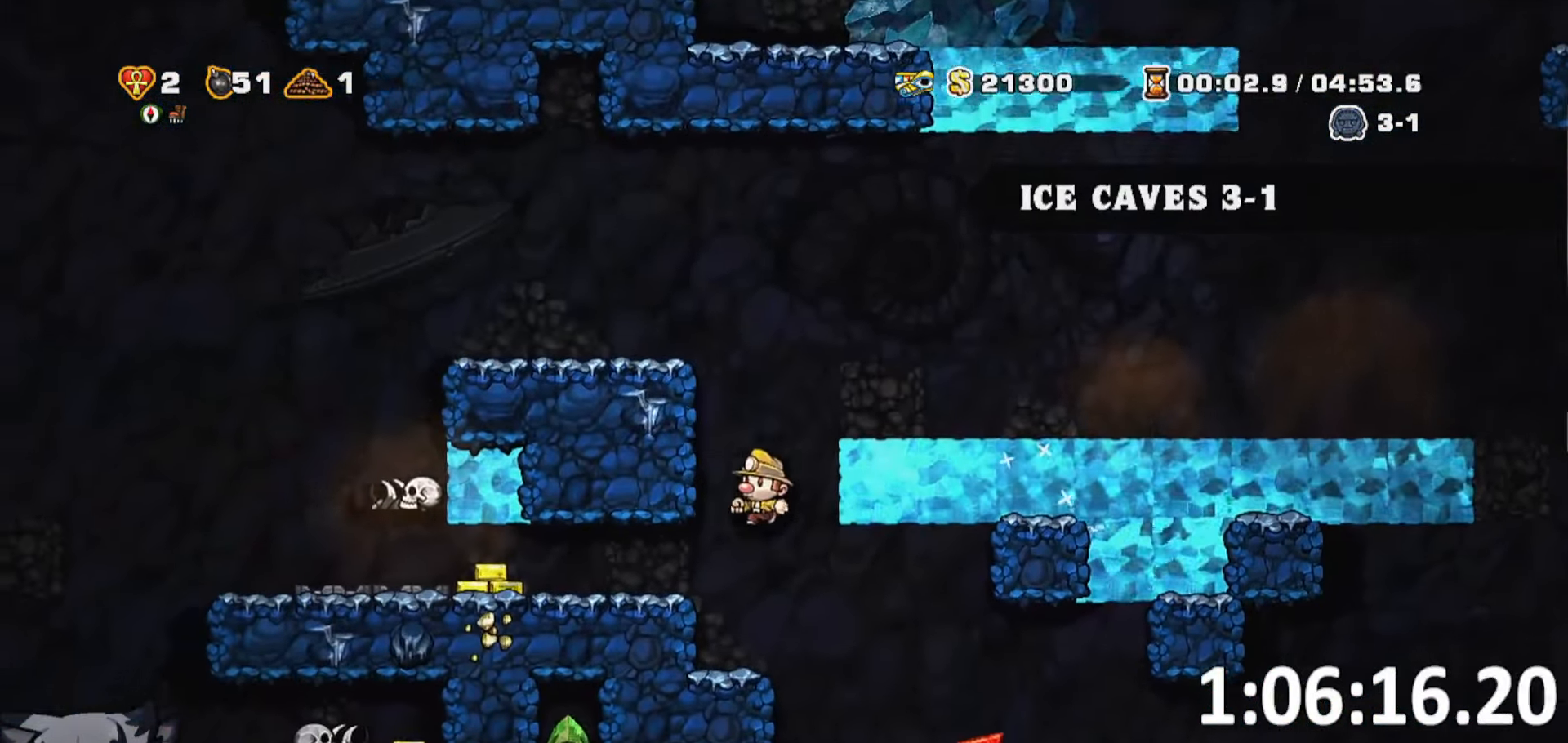
{"keys": ["d"], "events": [[133, "a", "down"], [166, "a", "up"], [266, "d", "down"]]}
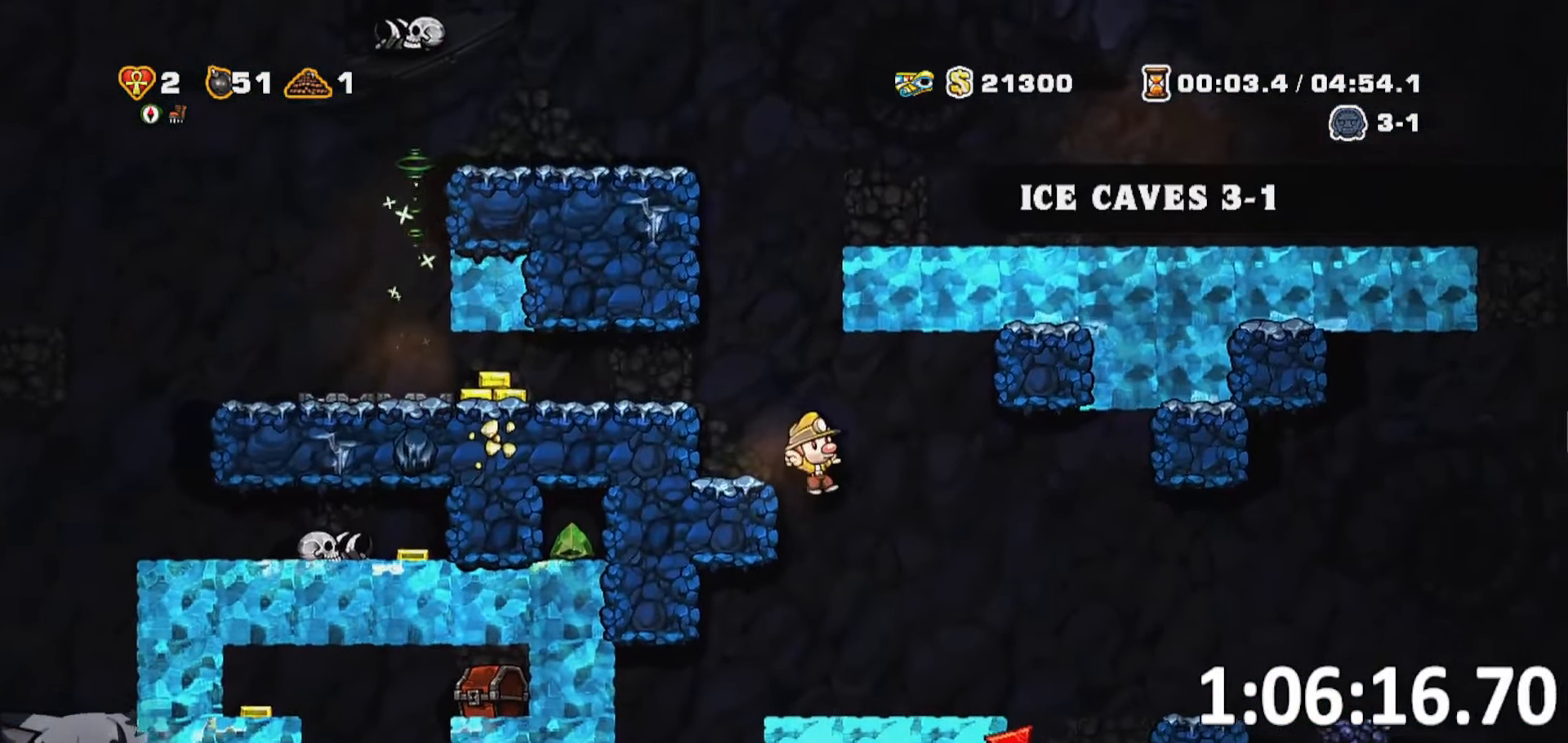
{"keys": ["d", "run"], "events": [[133, "d", "up"], [316, "s", "down"], [416, "d", "down"], [466, "run", "down"], [466, "s", "up"]]}
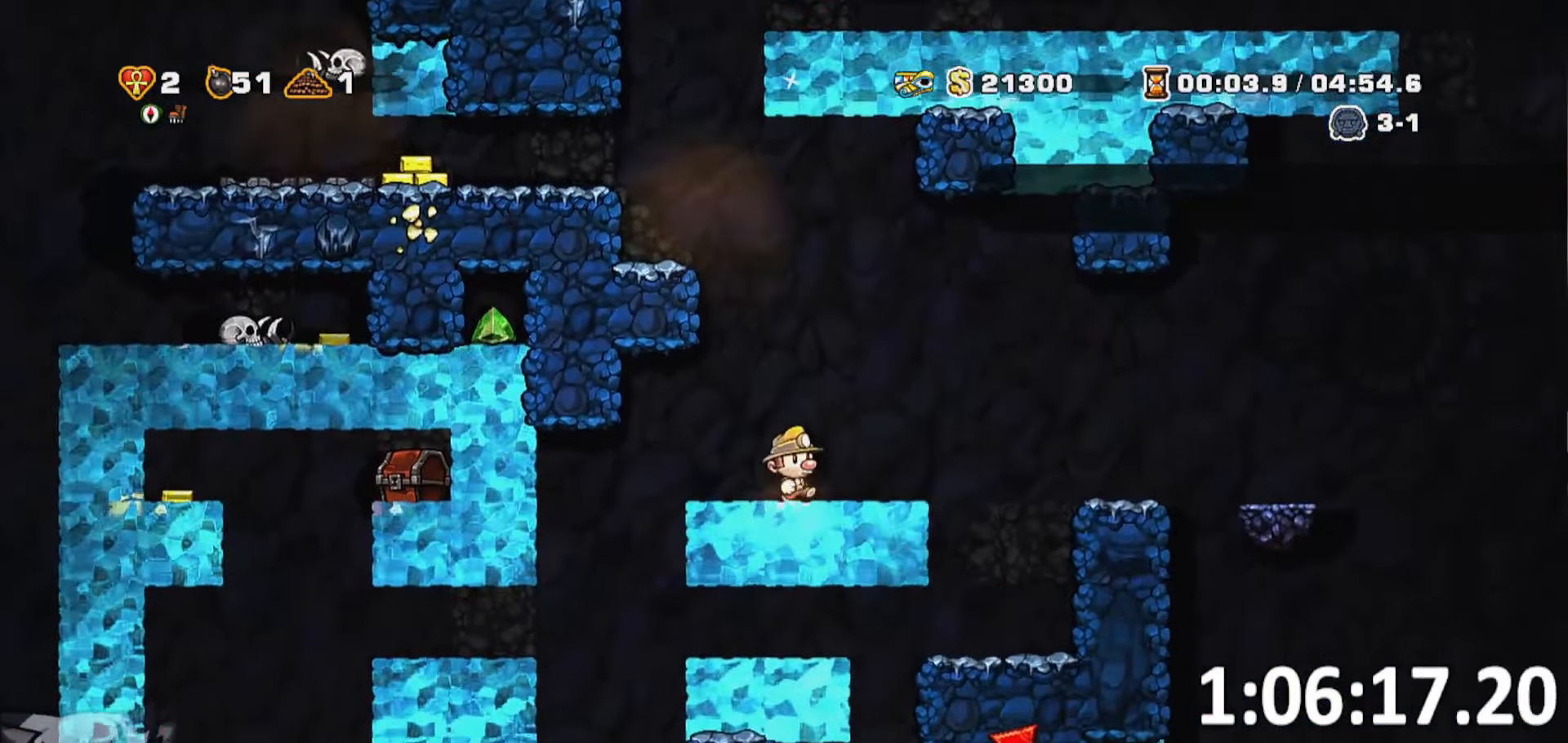
{"keys": ["a"], "events": [[66, "whip", "down"], [200, "whip", "up"], [300, "run", "up"], [333, "a", "down"], [383, "d", "up"]]}
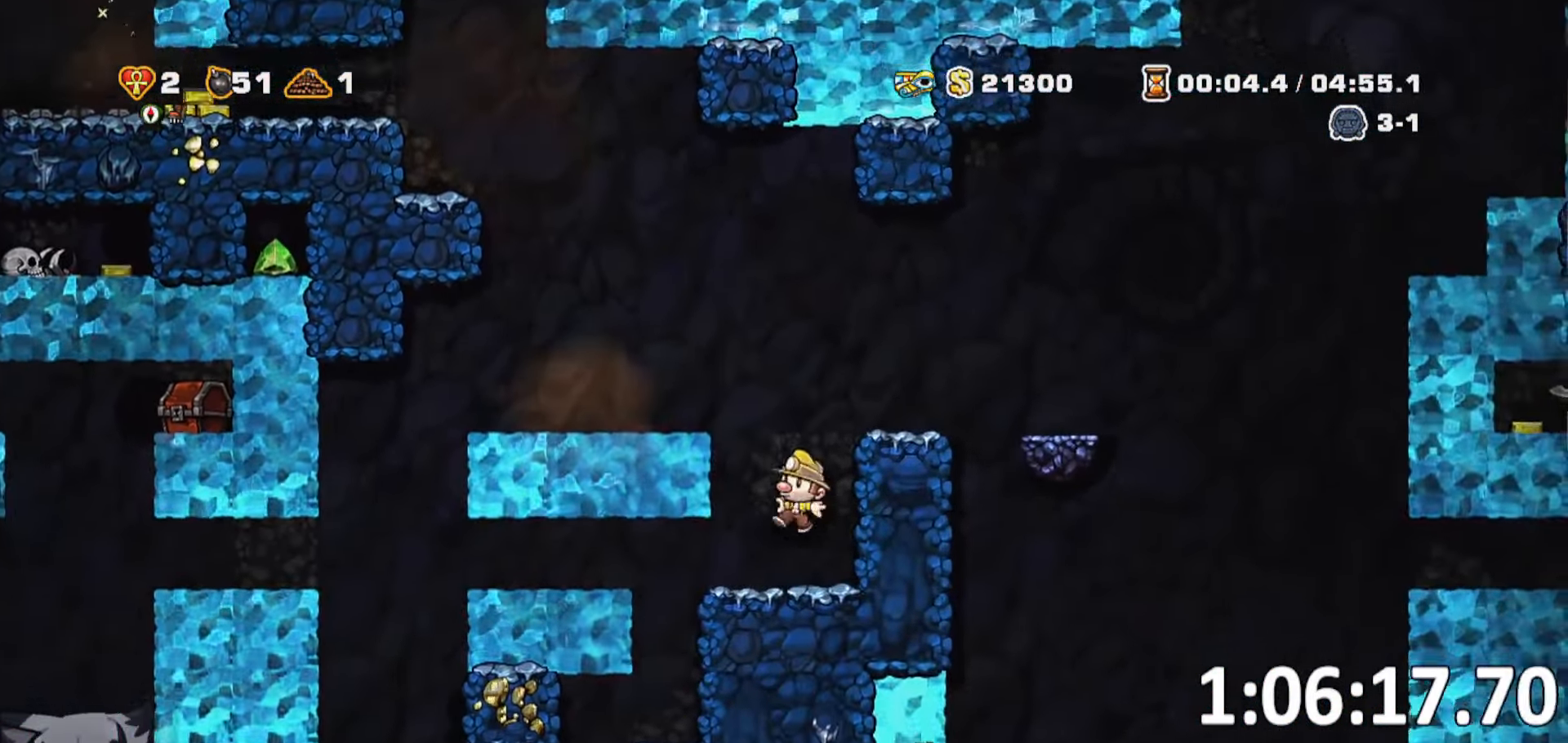
{"keys": [], "events": [[83, "run", "down"], [167, "a", "up"], [167, "d", "down"], [167, "run", "up"], [167, "whip", "down"], [300, "d", "up"], [300, "whip", "up"]]}
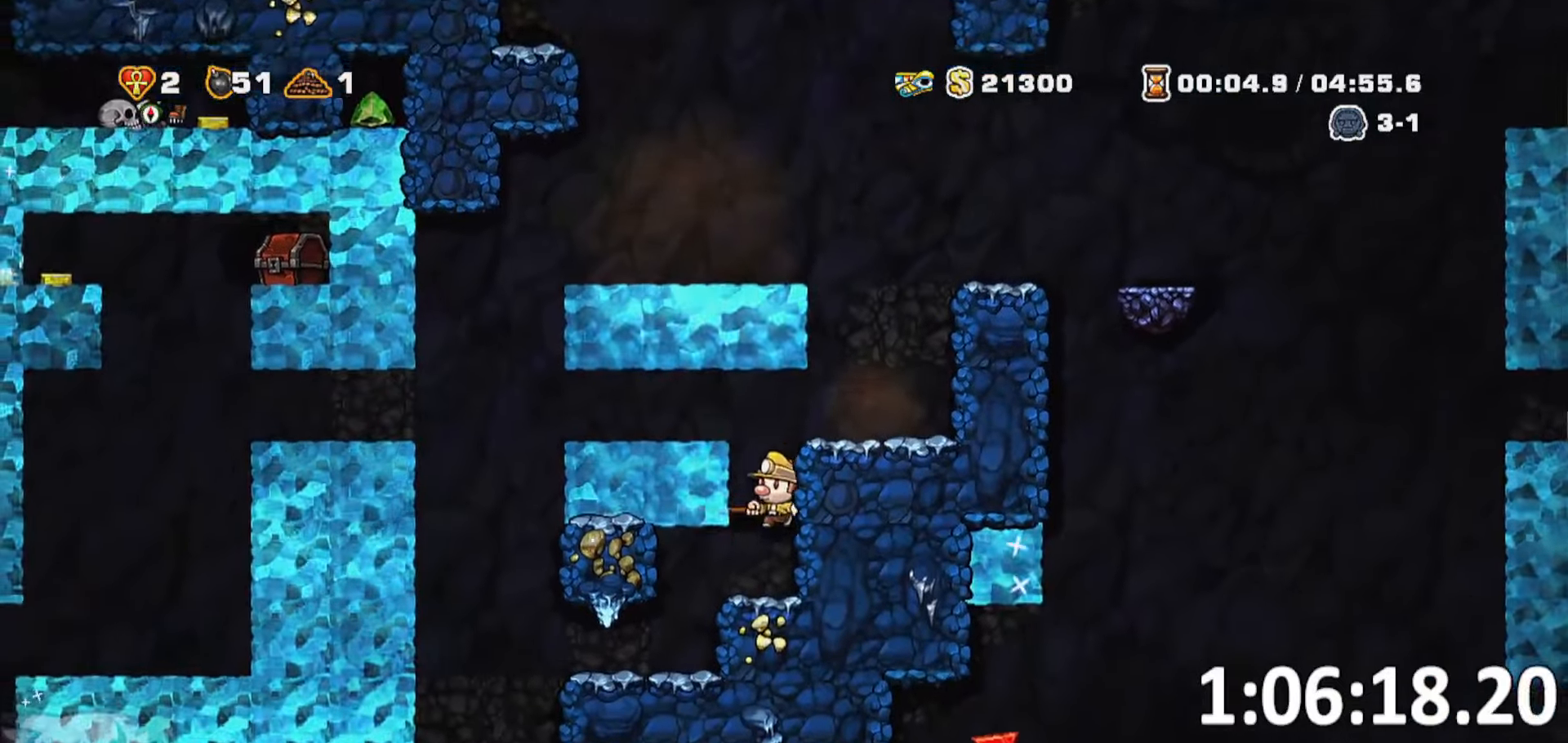
{"keys": ["a", "run"], "events": [[183, "s", "down"], [317, "a", "down"], [317, "run", "down"], [317, "s", "up"]]}
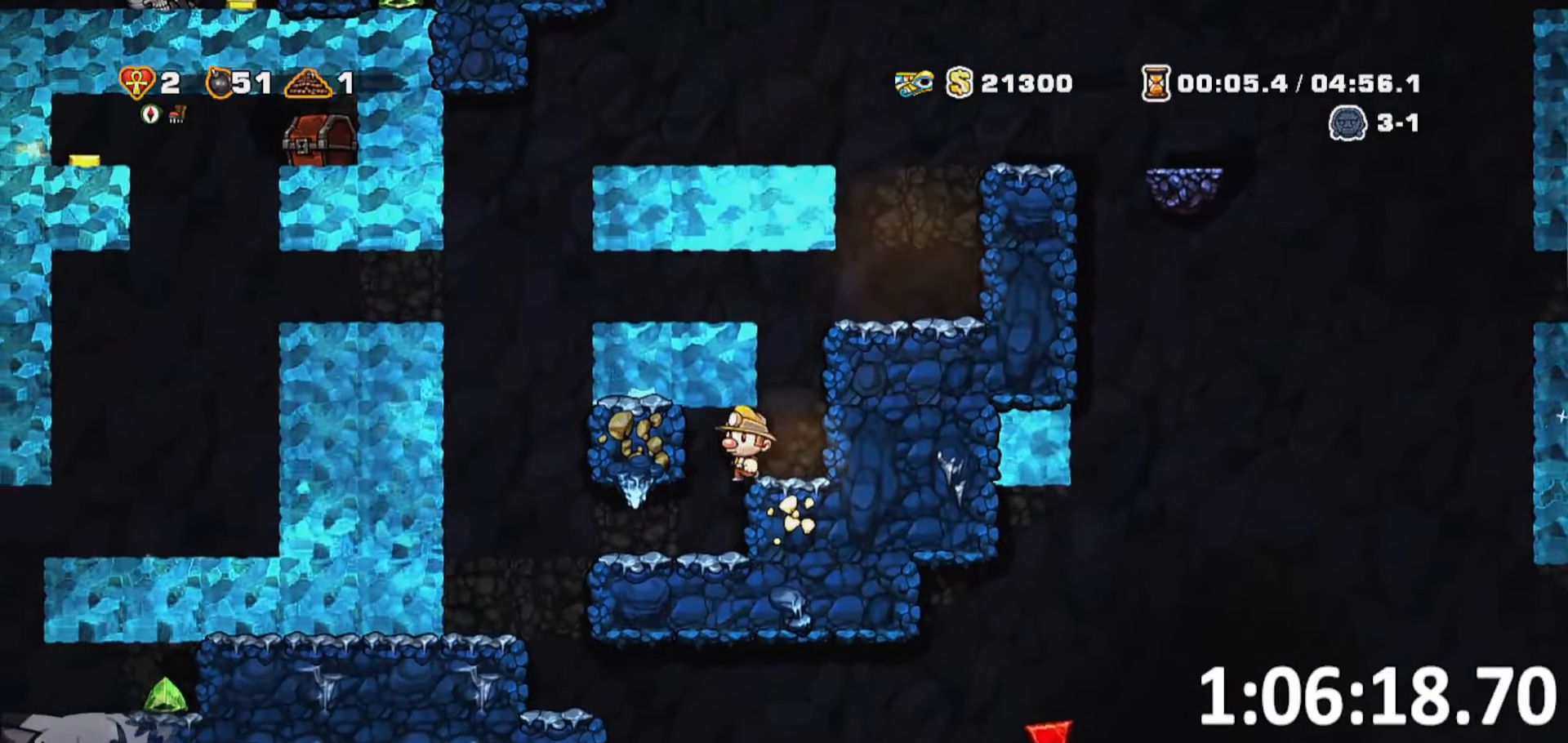
{"keys": ["a"], "events": [[250, "run", "up"], [400, "run", "down"], [483, "run", "up"]]}
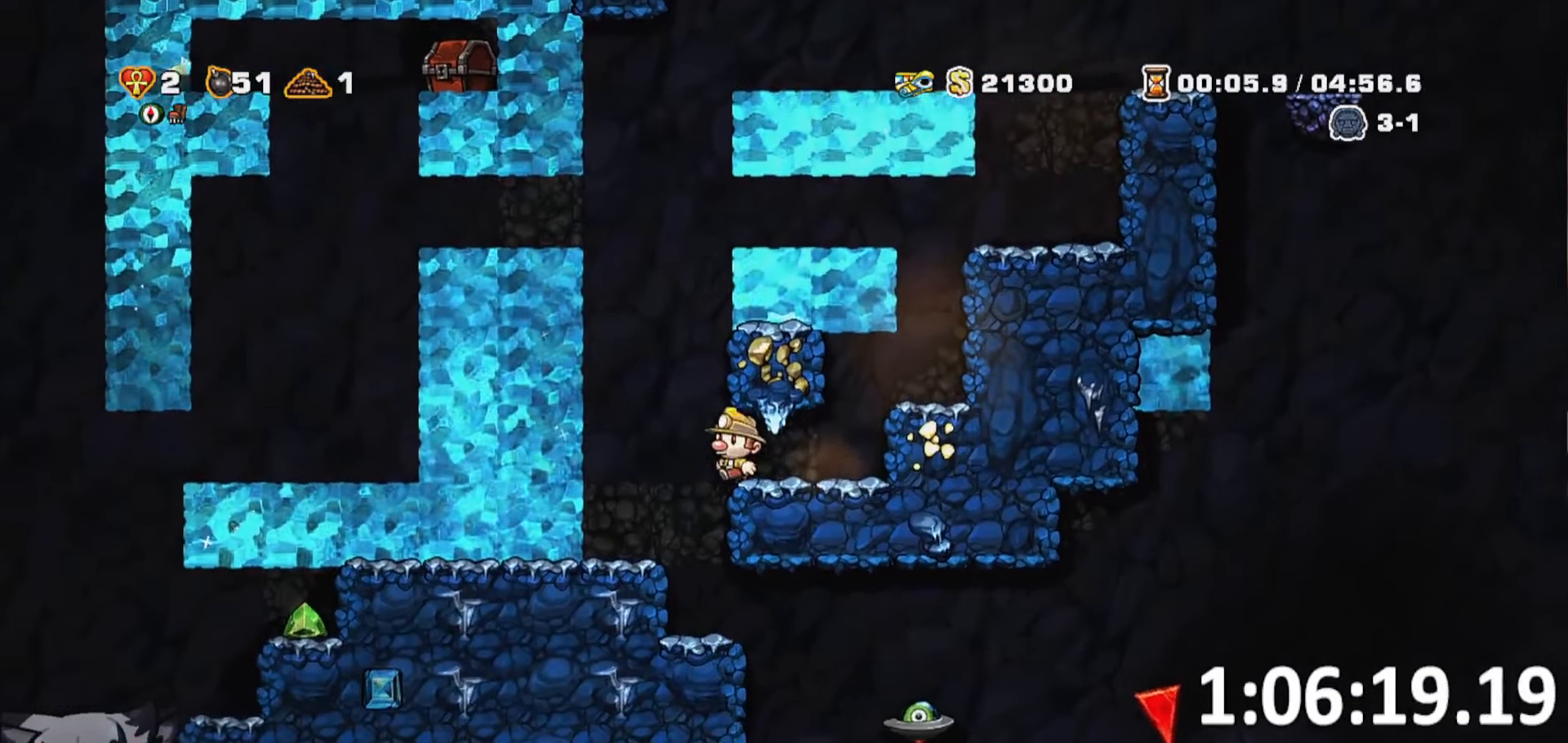
{"keys": [], "events": [[33, "a", "up"], [67, "d", "down"], [117, "d", "up"]]}
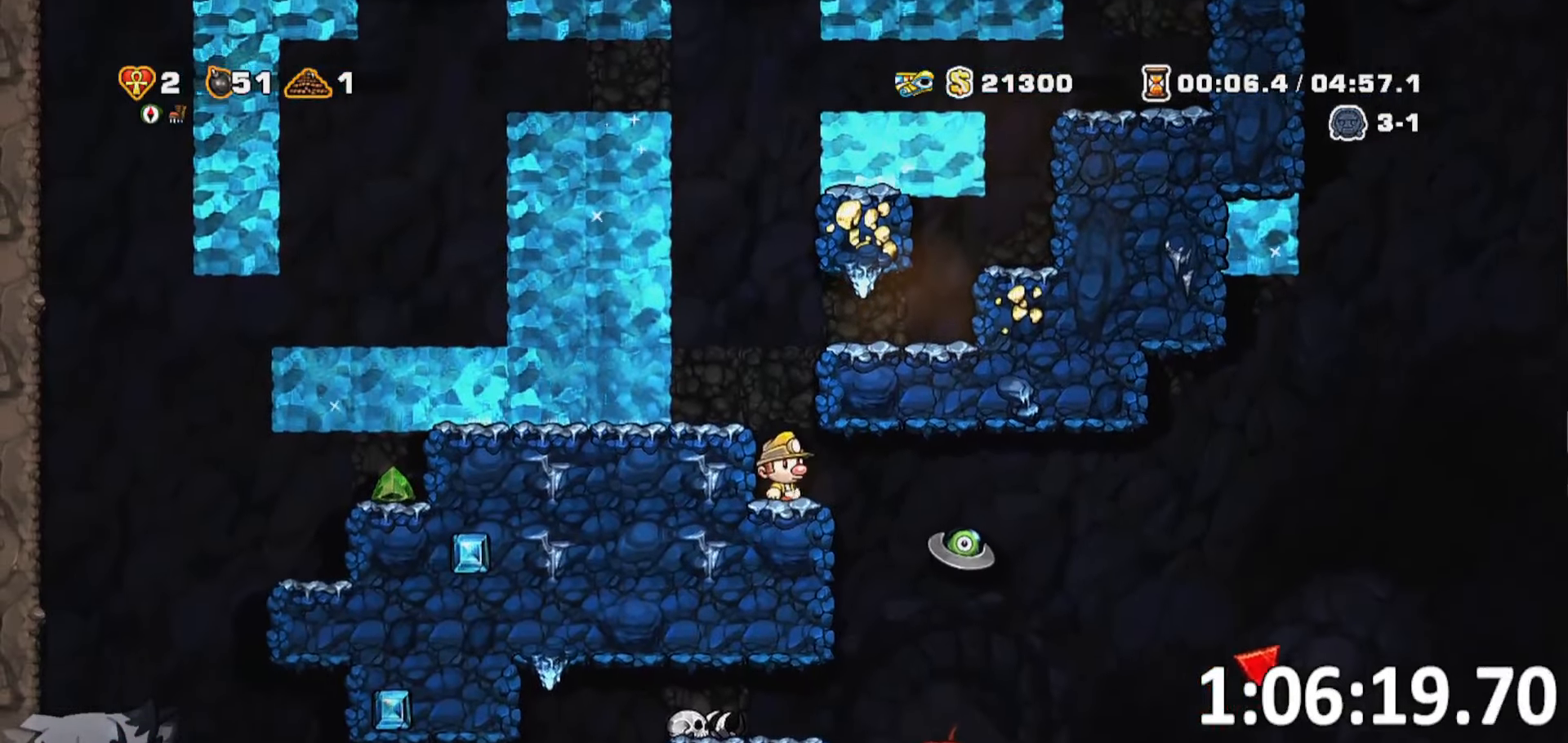
{"keys": ["whip"], "events": [[250, "w", "down"], [317, "w", "up"], [383, "whip", "down"], [433, "d", "down"], [467, "d", "up"]]}
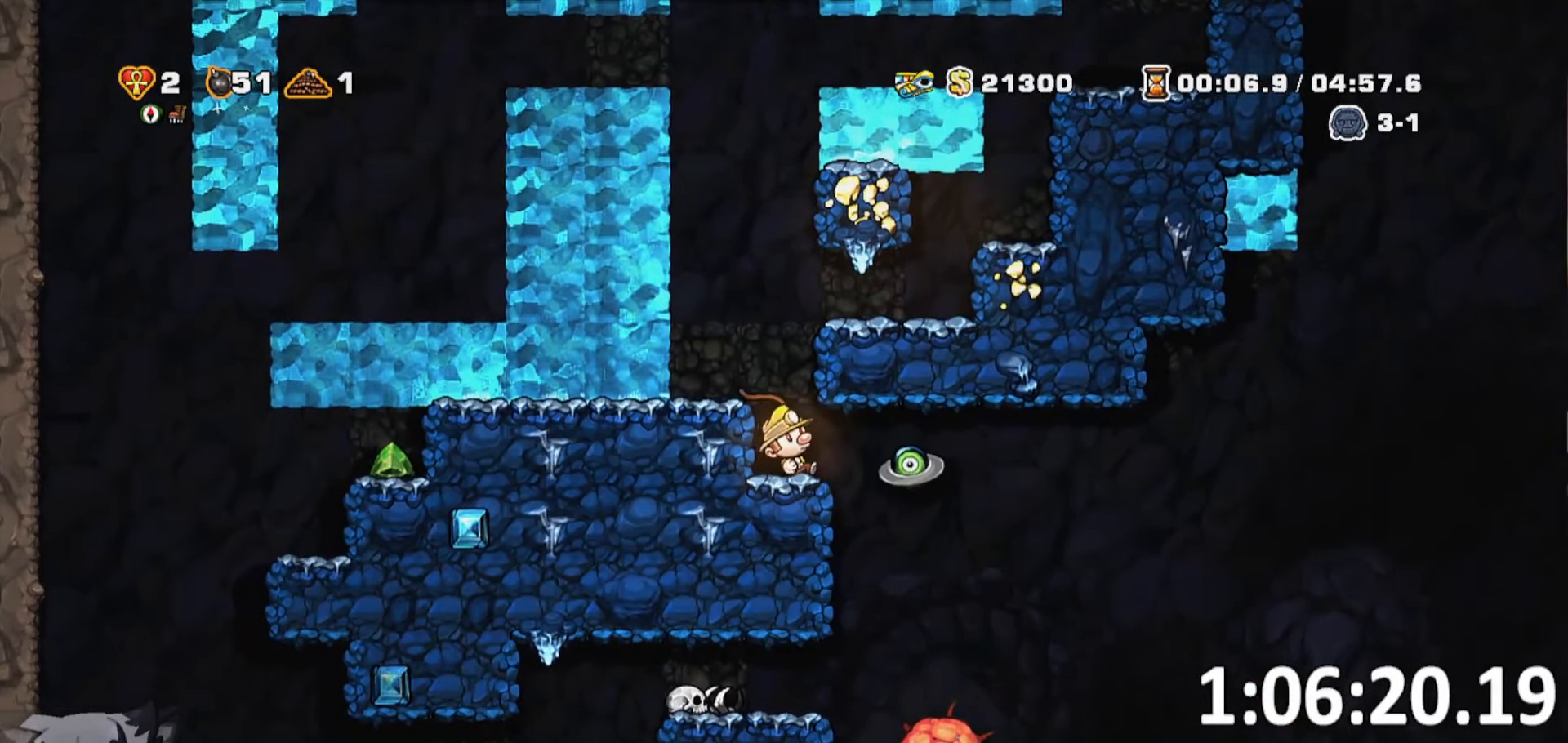
{"keys": ["s"], "events": [[17, "whip", "up"], [333, "a", "down"], [383, "a", "up"], [483, "s", "down"]]}